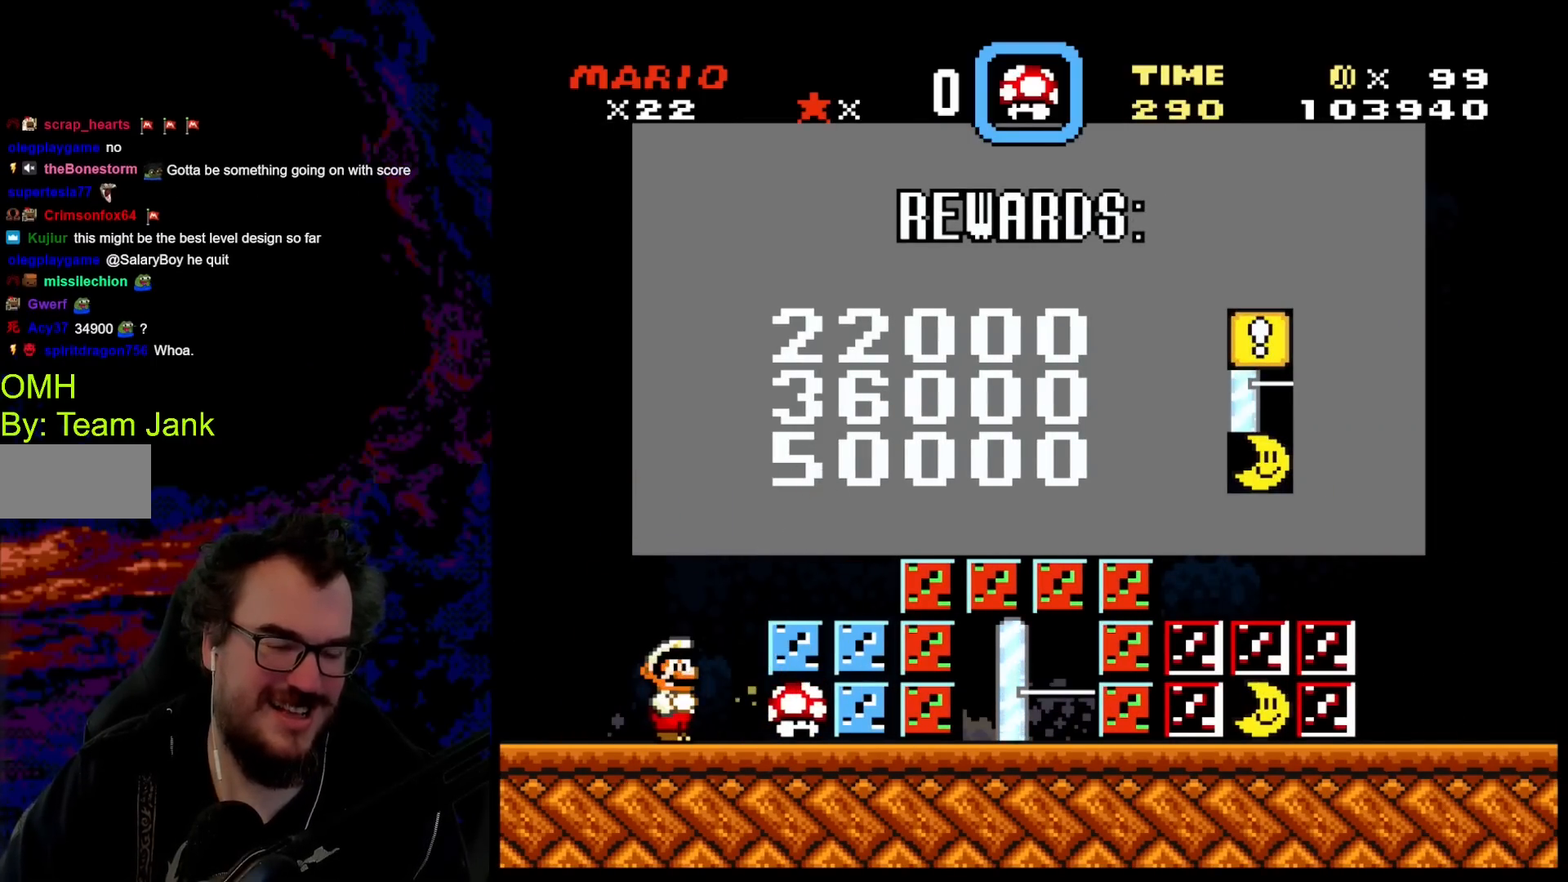
Gameplay with a controller (Nintendo layout); each line is a JSON object with the inputs held at the frame after it. "events" lists button and stick changes between this image and that frame as [ms after this image, input, new state], when the widget could be followed in between. Not read: L3 R3.
{"buttons": ["B", "Y", "DPAD_RIGHT"], "events": [[117, "DPAD_RIGHT", "down"], [200, "B", "down"]]}
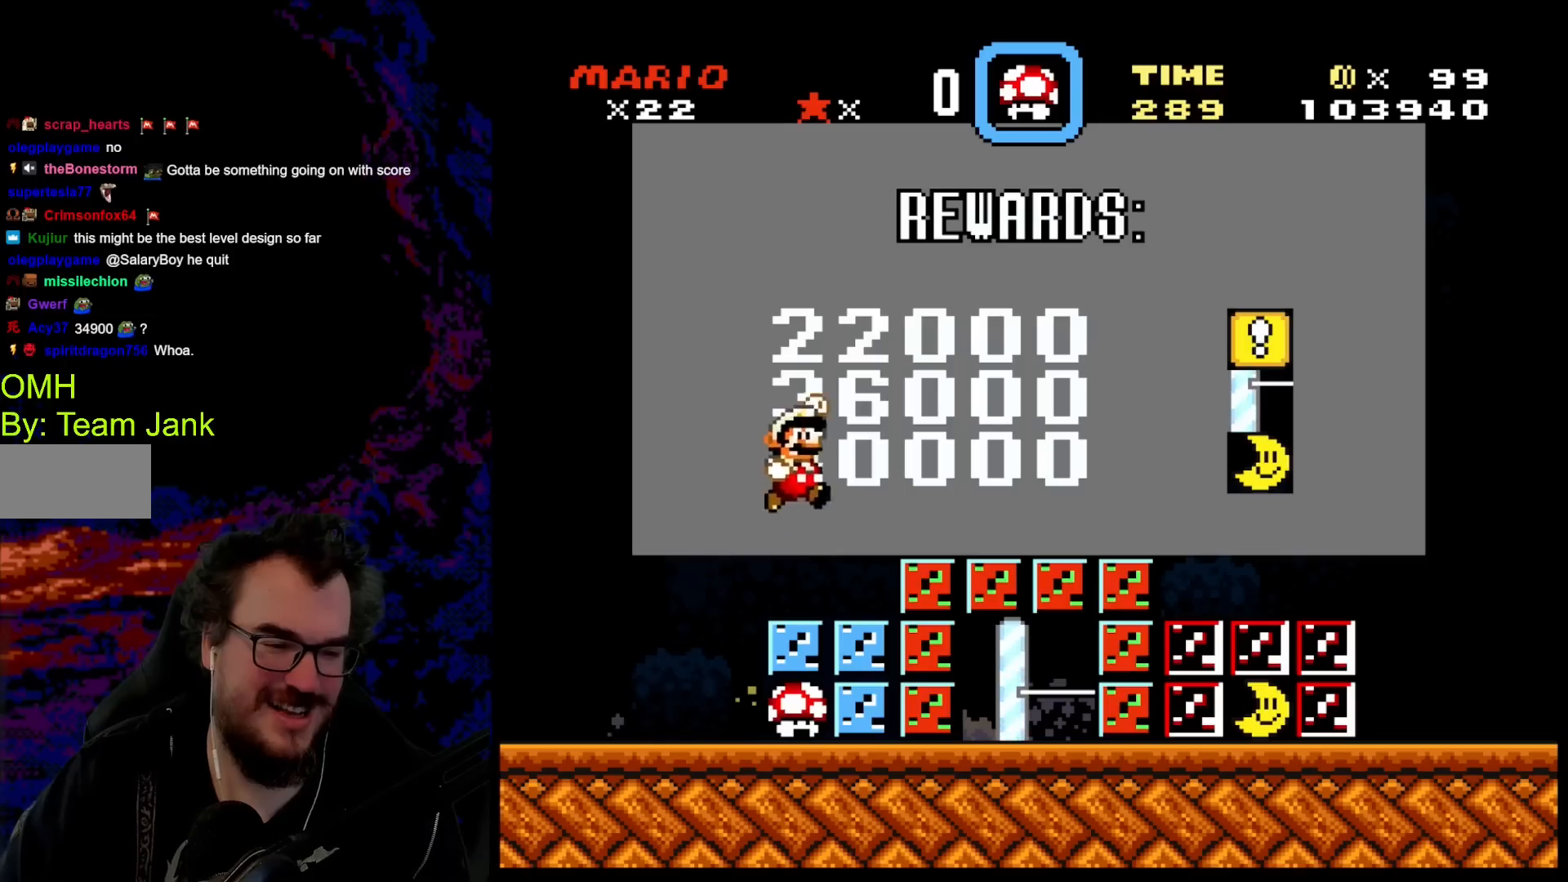
{"buttons": ["Y"], "events": [[67, "B", "up"], [333, "DPAD_RIGHT", "up"]]}
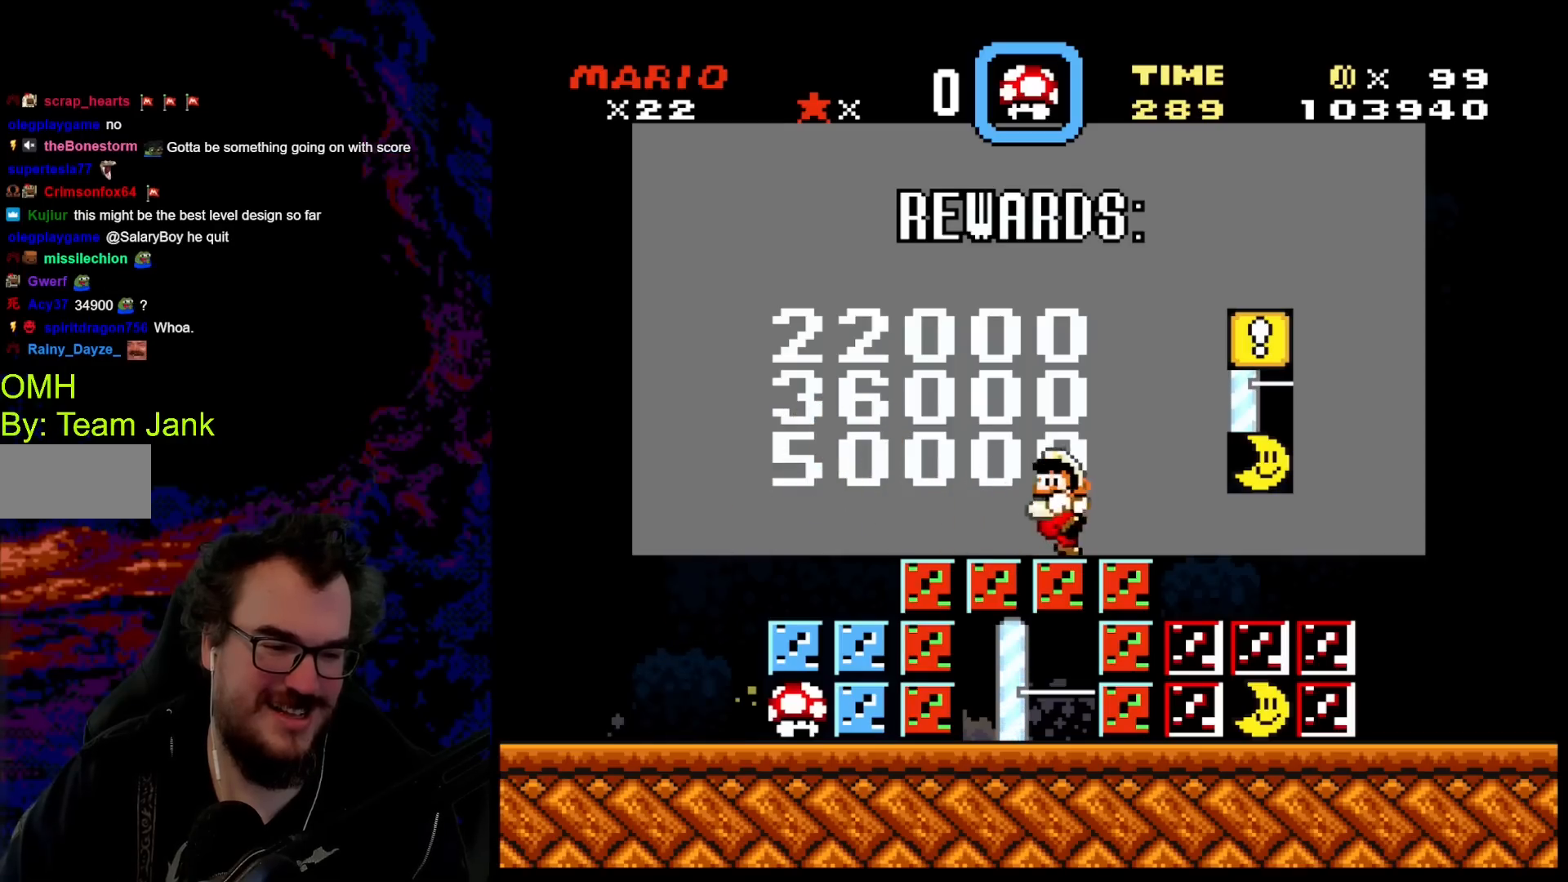
{"buttons": ["Y", "DPAD_LEFT"], "events": [[50, "DPAD_LEFT", "down"]]}
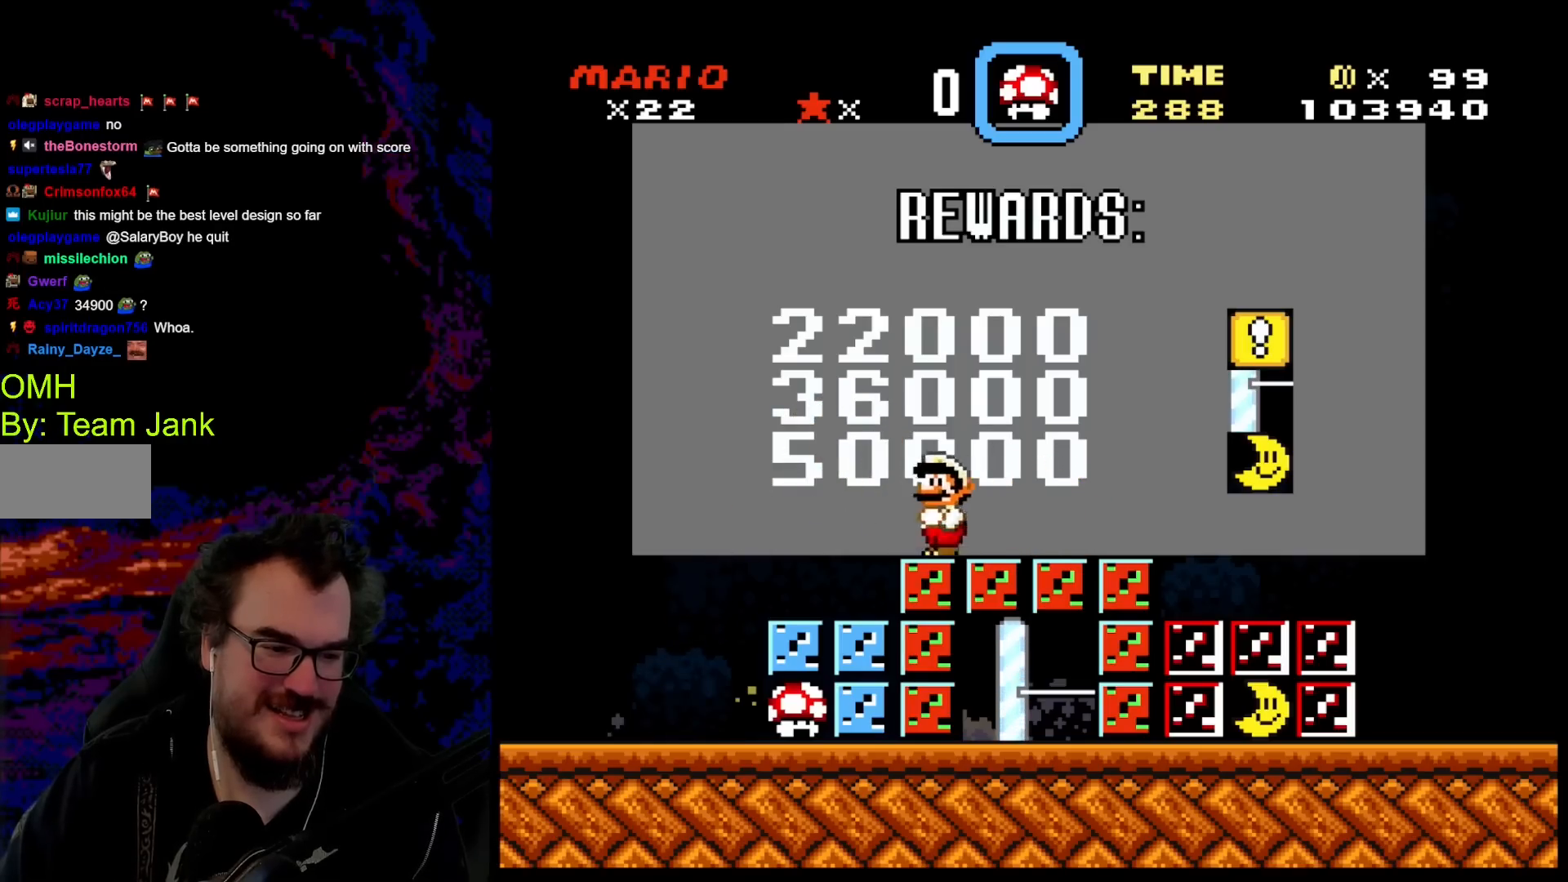
{"buttons": ["Y", "DPAD_RIGHT"], "events": [[167, "DPAD_LEFT", "up"], [217, "DPAD_RIGHT", "down"]]}
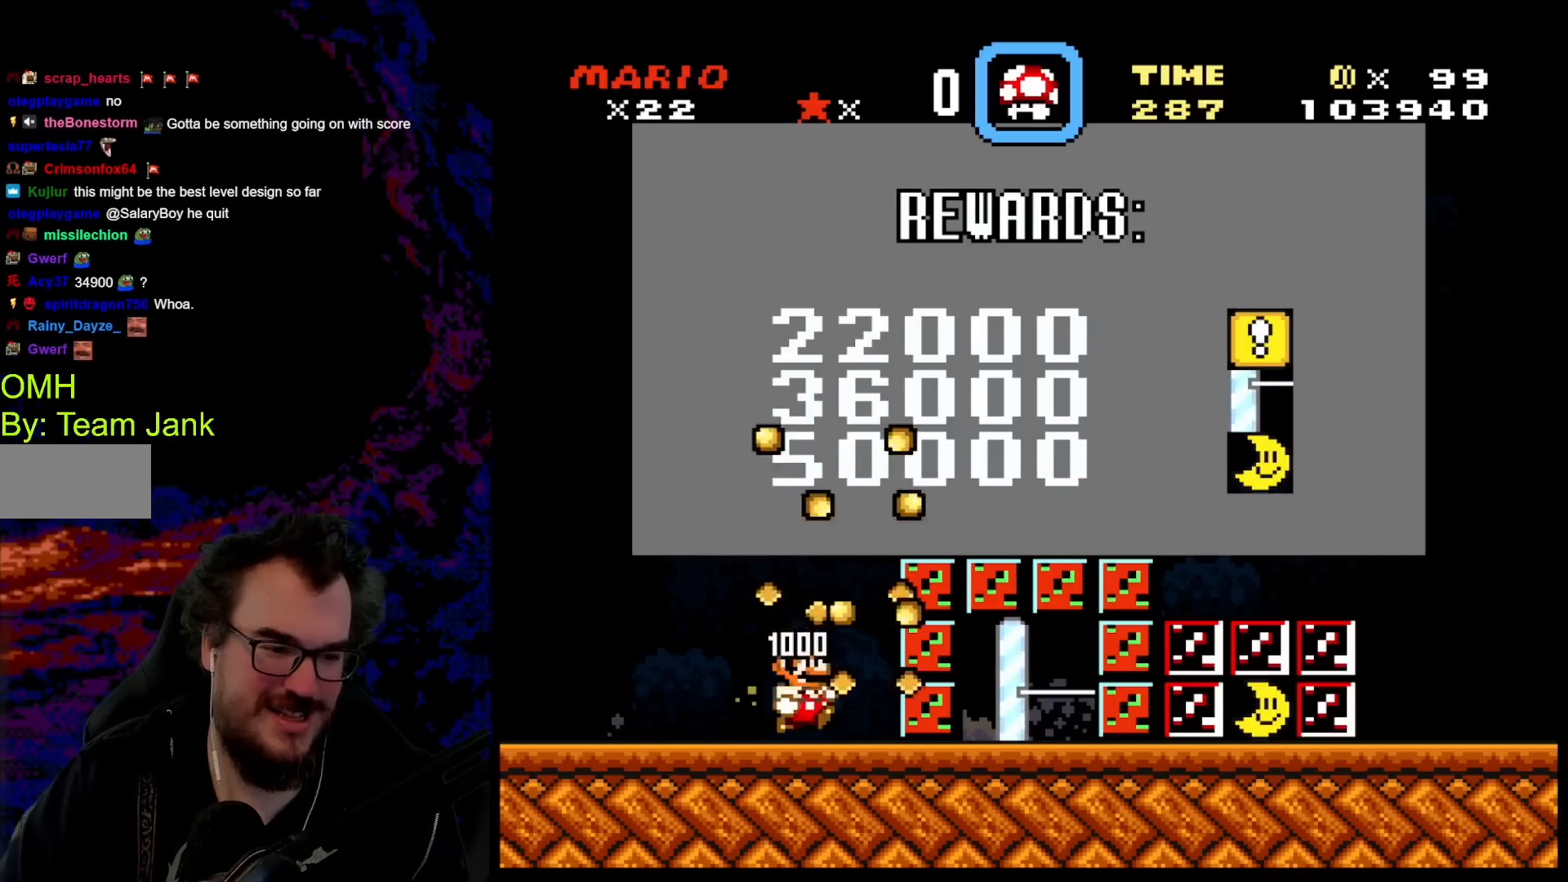
{"buttons": ["Y", "DPAD_RIGHT"], "events": [[100, "DPAD_RIGHT", "up"], [367, "DPAD_RIGHT", "down"]]}
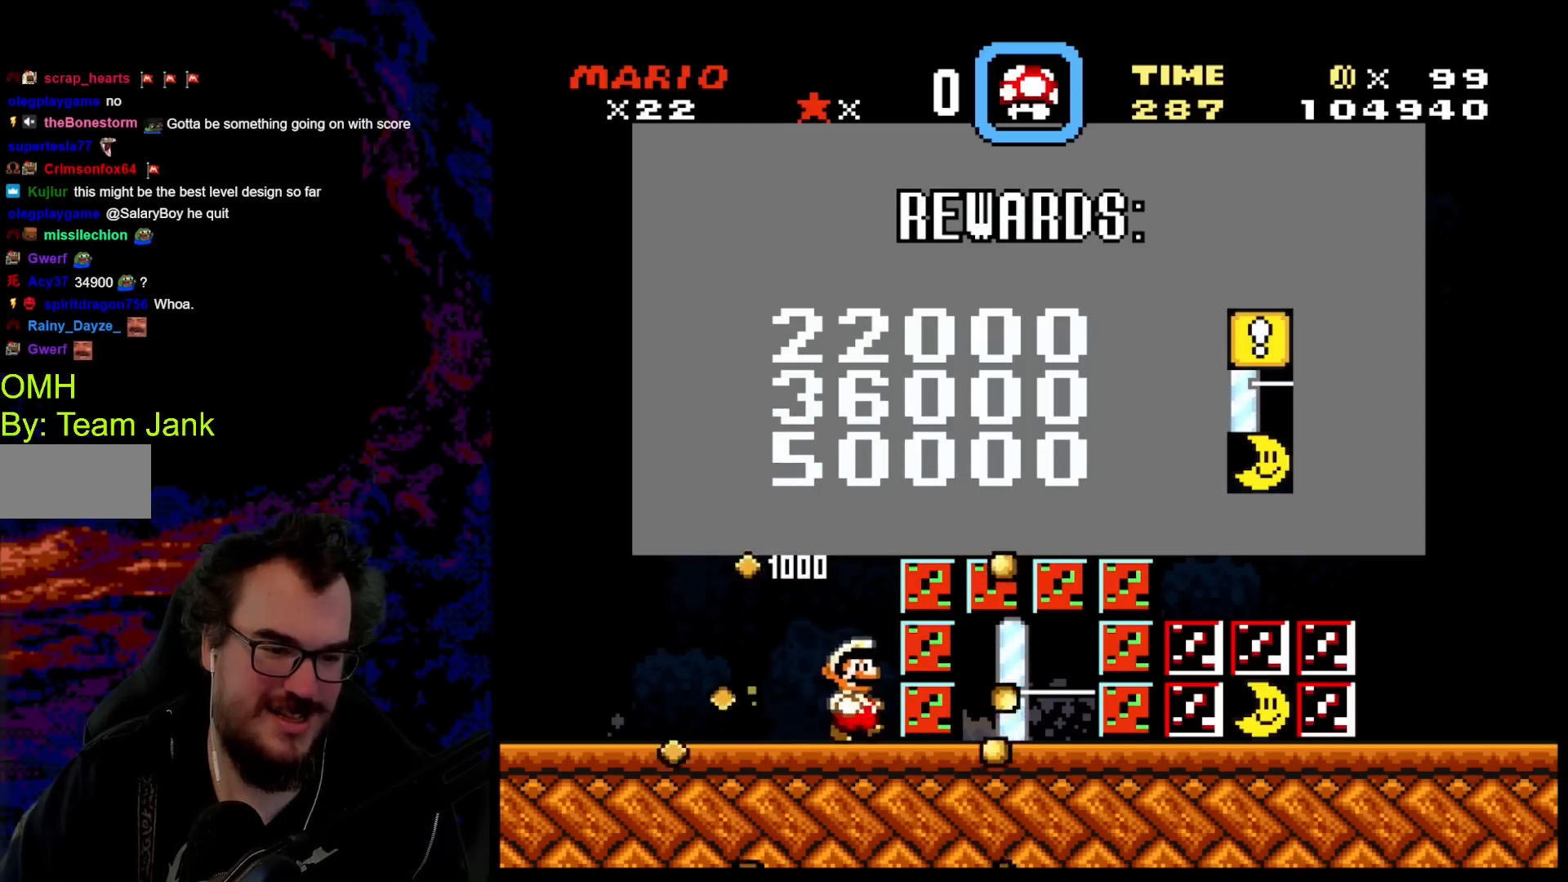
{"buttons": ["B", "Y", "DPAD_RIGHT"], "events": [[383, "B", "down"]]}
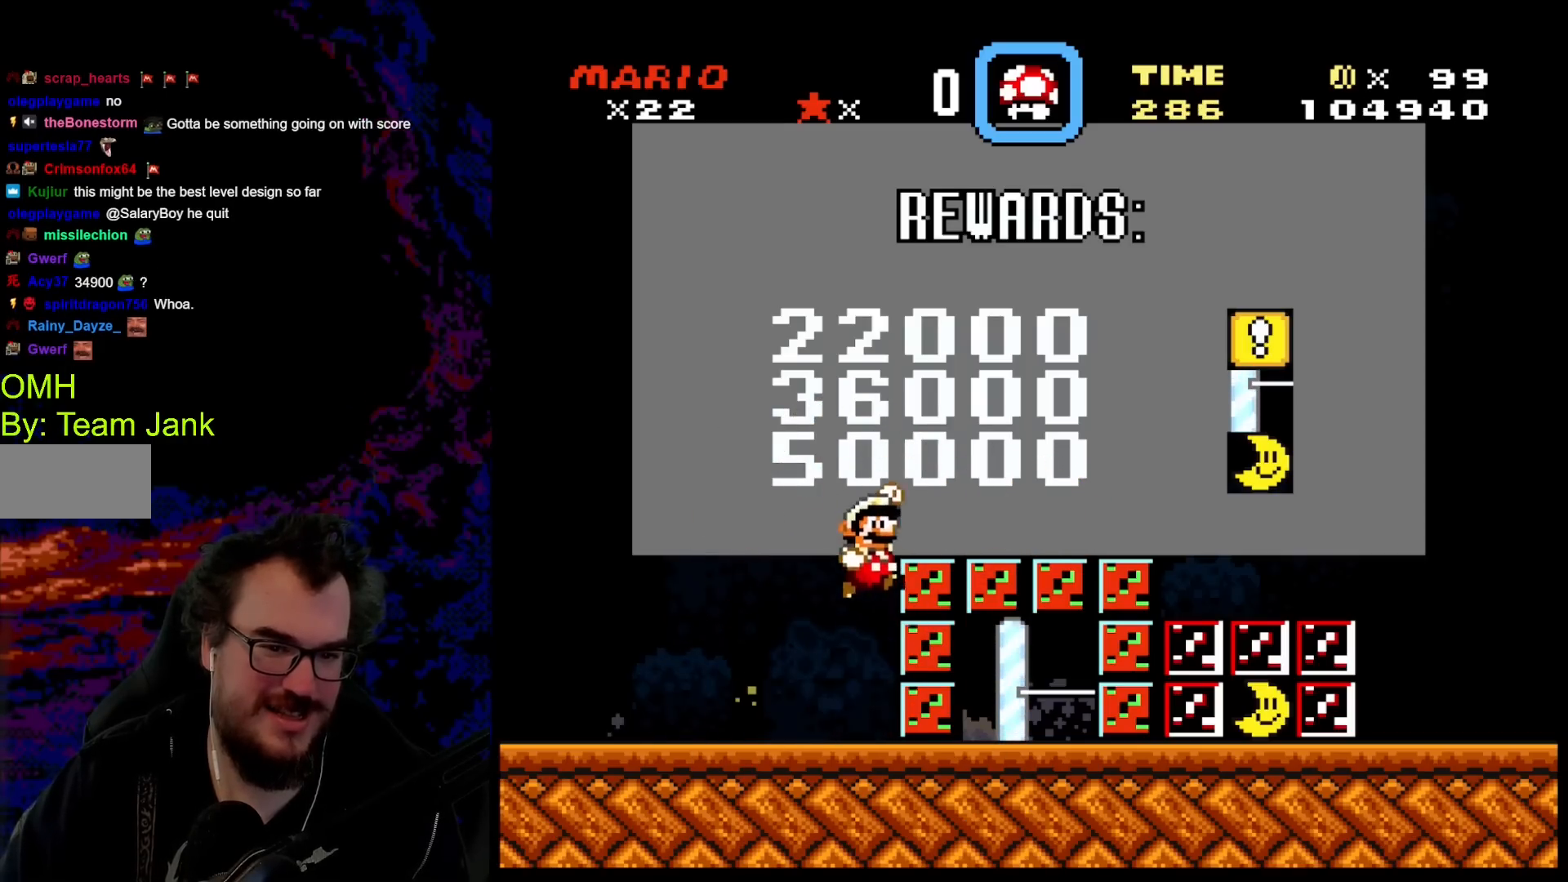
{"buttons": ["Y", "DPAD_RIGHT"], "events": [[250, "B", "up"]]}
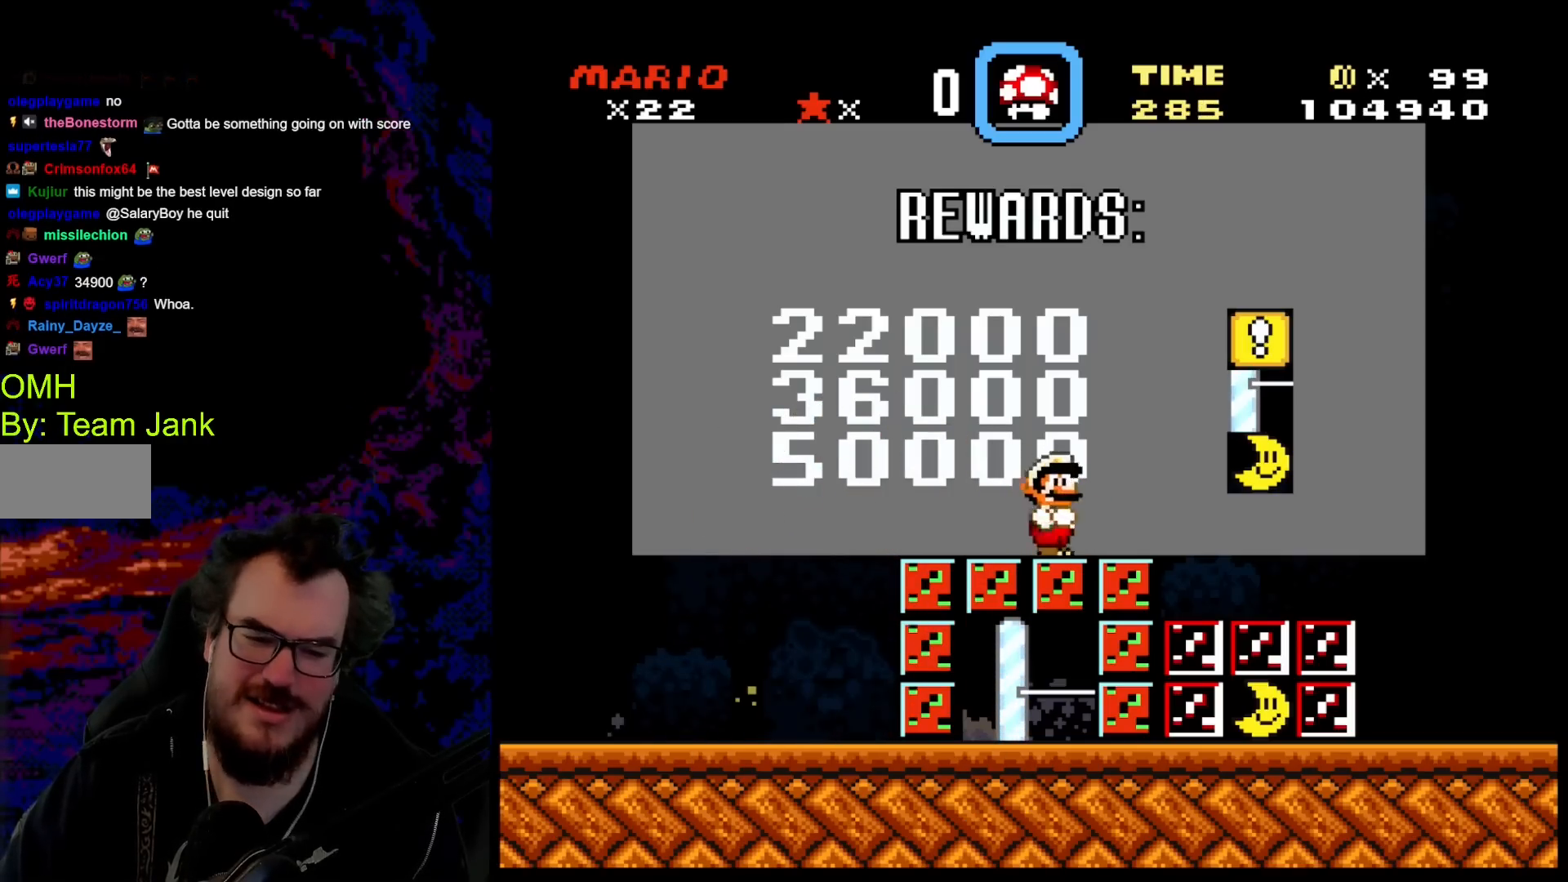
{"buttons": ["Y", "DPAD_RIGHT"], "events": []}
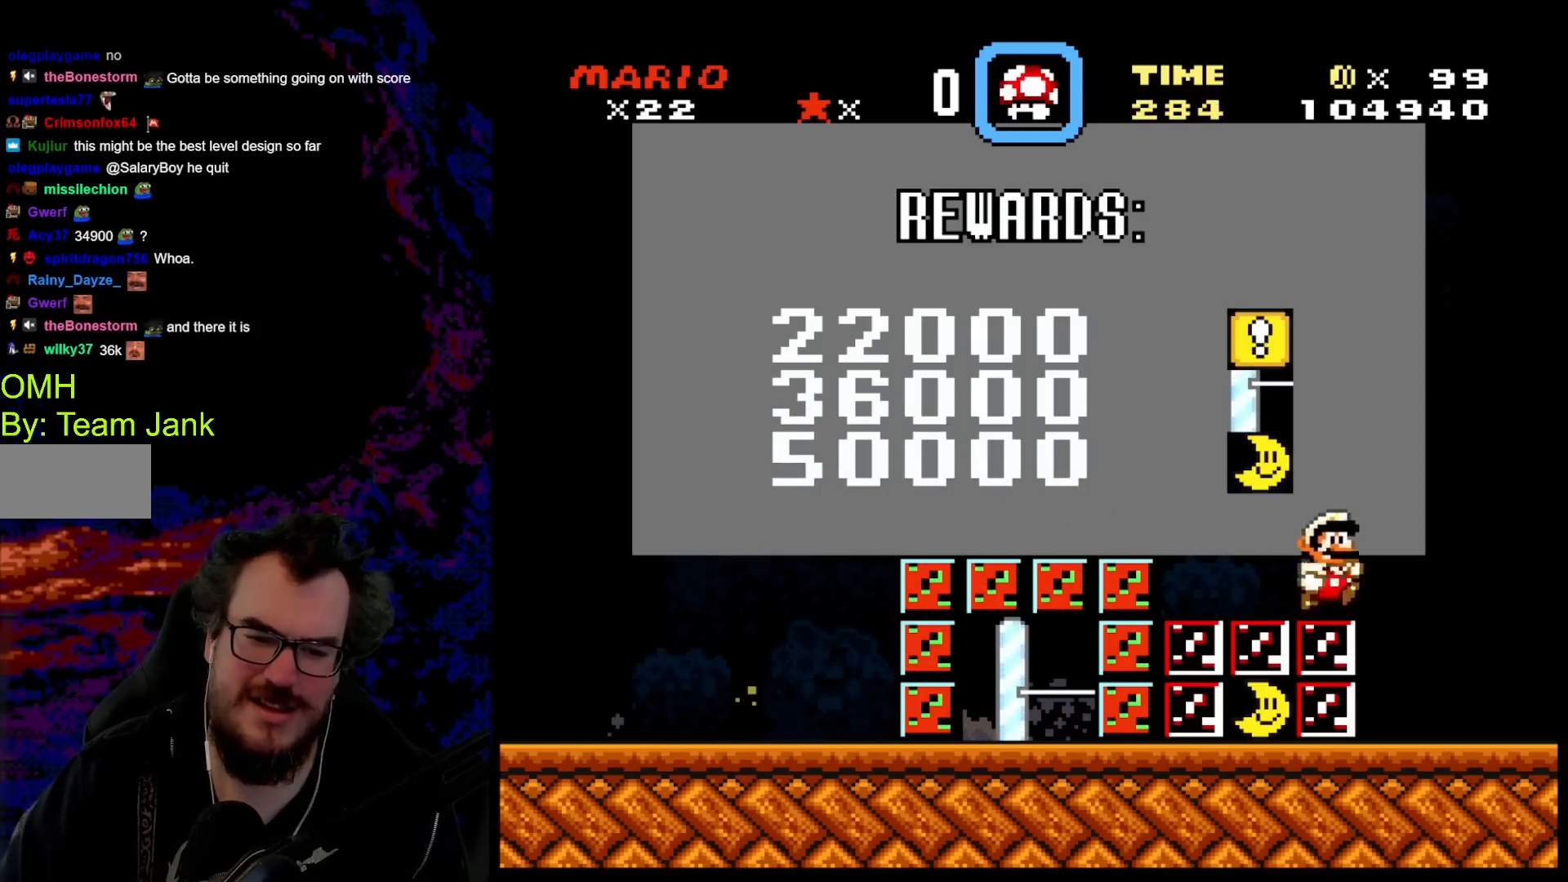
{"buttons": ["Y"], "events": [[50, "DPAD_RIGHT", "up"], [67, "DPAD_LEFT", "down"], [67, "DPAD_UP", "down"], [83, "DPAD_UP", "up"], [500, "DPAD_LEFT", "up"]]}
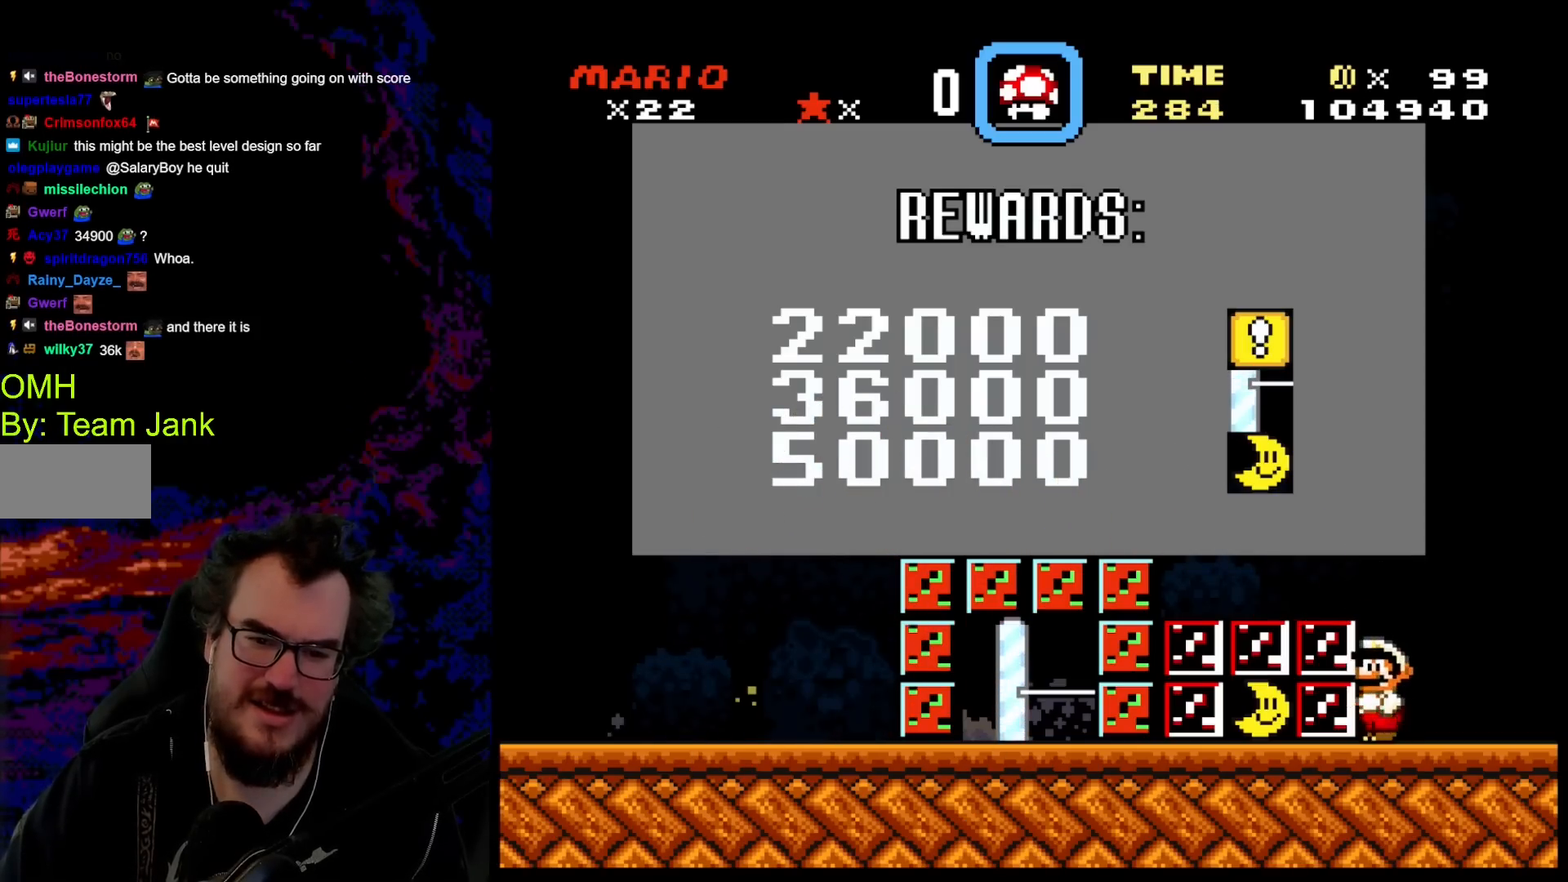
{"buttons": ["Y", "DPAD_LEFT"], "events": [[50, "B", "down"], [67, "DPAD_UP", "down"], [100, "DPAD_LEFT", "down"], [133, "DPAD_UP", "up"], [300, "B", "up"]]}
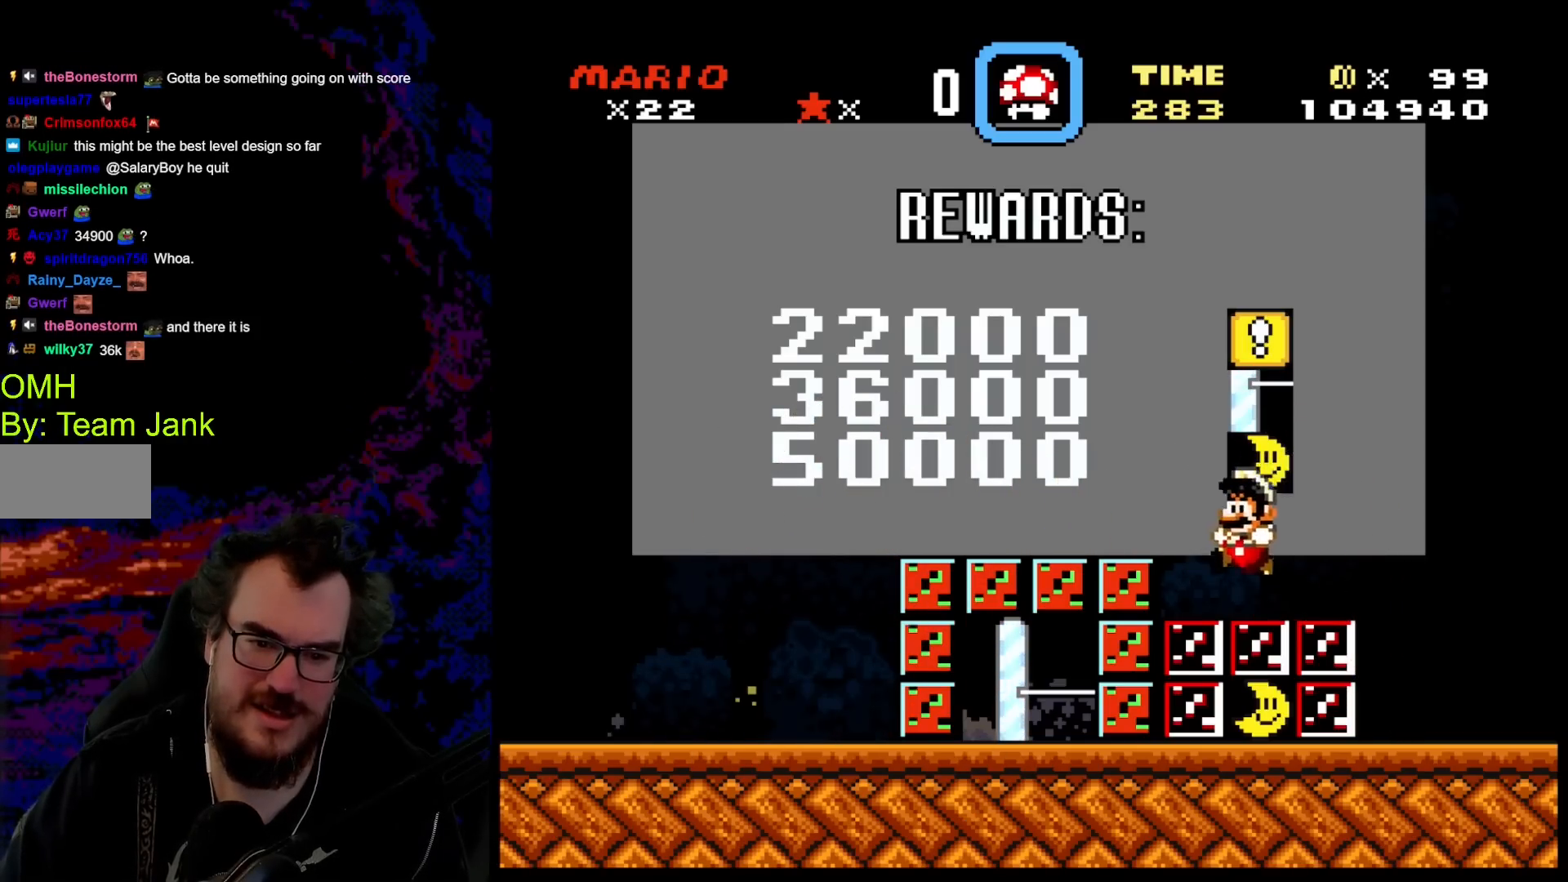
{"buttons": ["B", "Y", "DPAD_RIGHT"], "events": [[100, "DPAD_LEFT", "up"], [167, "DPAD_RIGHT", "down"], [367, "B", "down"]]}
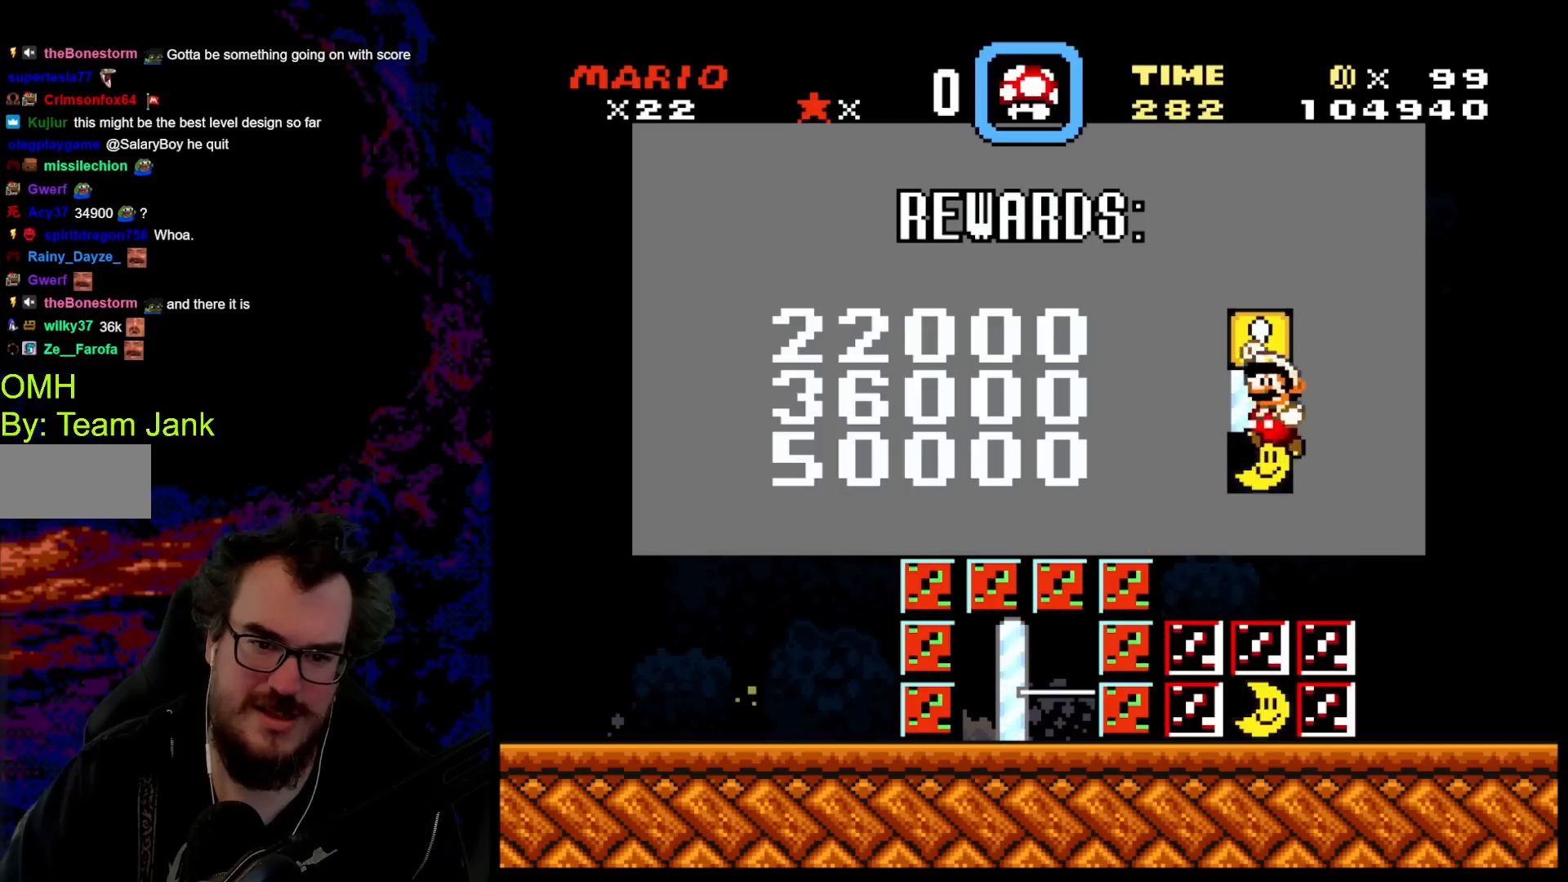
{"buttons": ["Y"], "events": [[17, "DPAD_LEFT", "down"], [17, "DPAD_RIGHT", "up"], [167, "DPAD_LEFT", "up"], [183, "B", "up"]]}
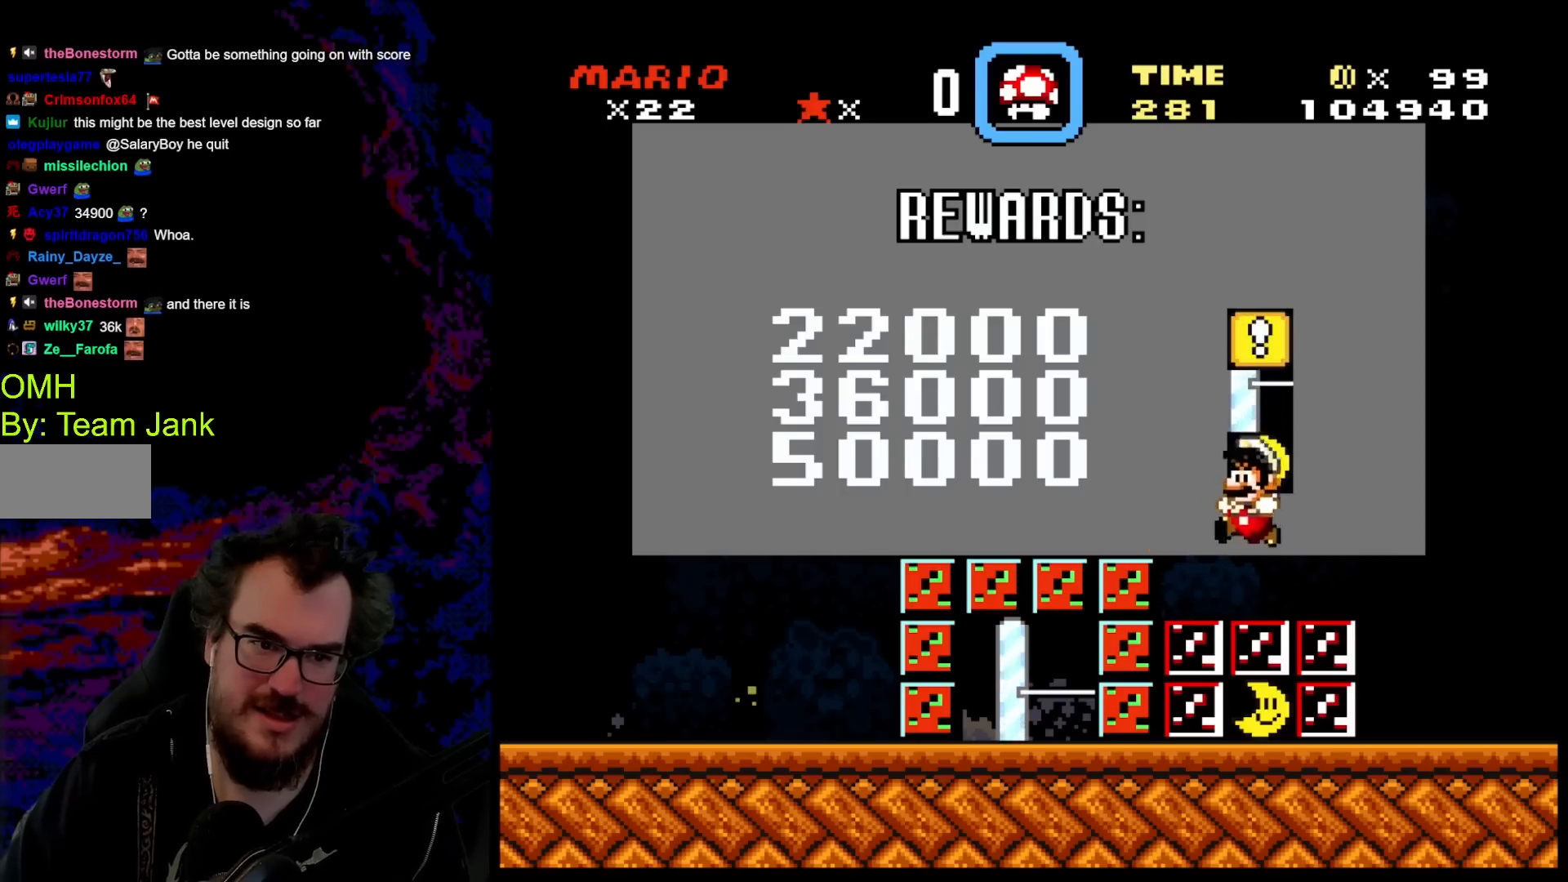
{"buttons": ["Y"], "events": []}
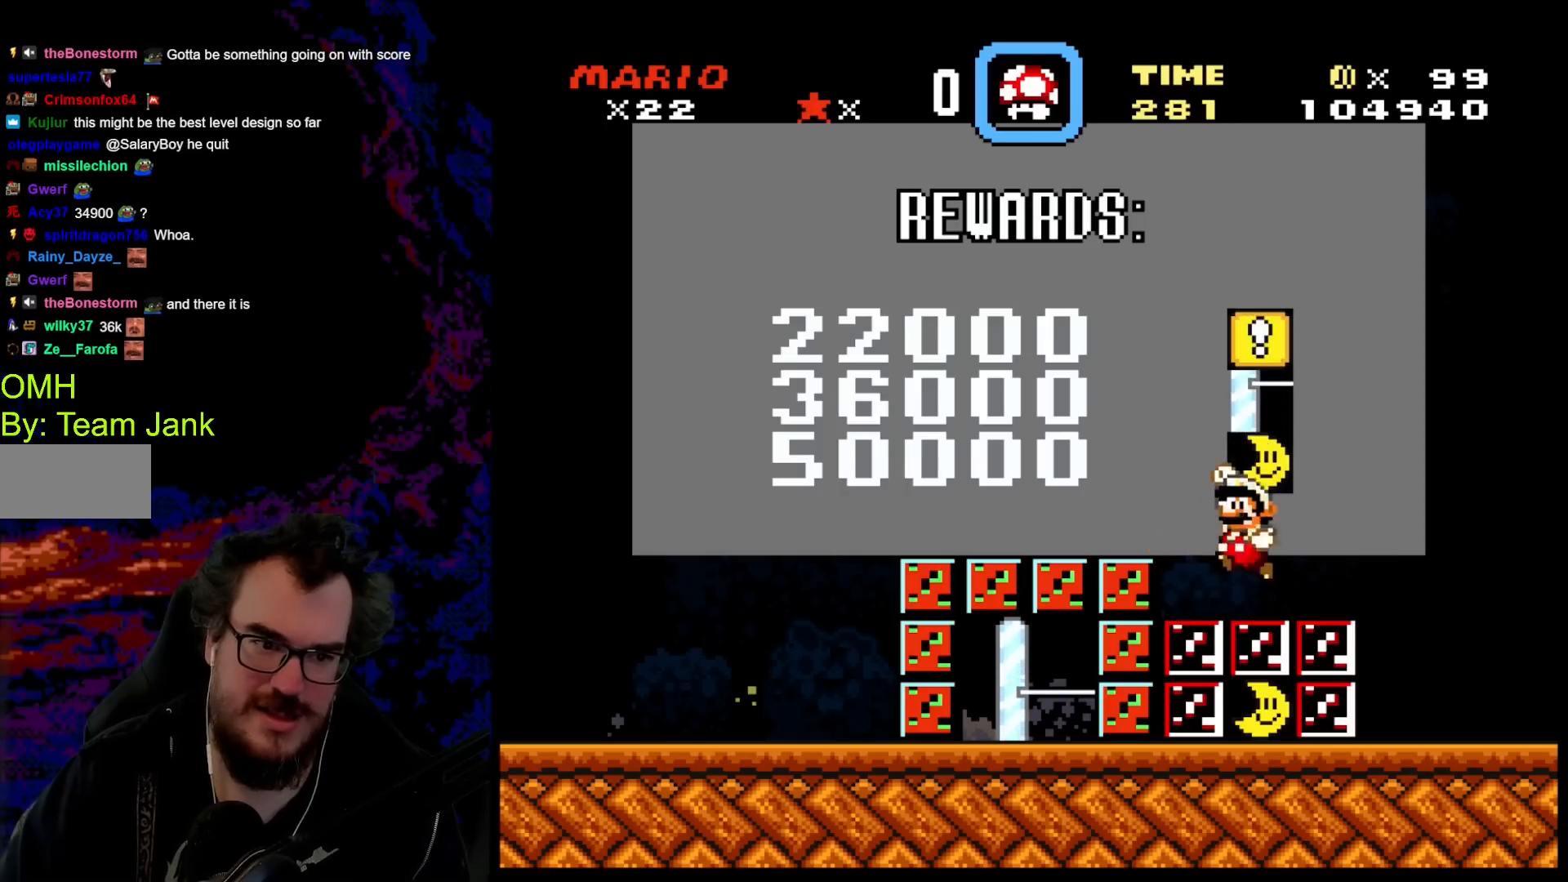
{"buttons": ["Y", "DPAD_LEFT"], "events": [[17, "B", "down"], [67, "DPAD_LEFT", "down"], [250, "B", "up"]]}
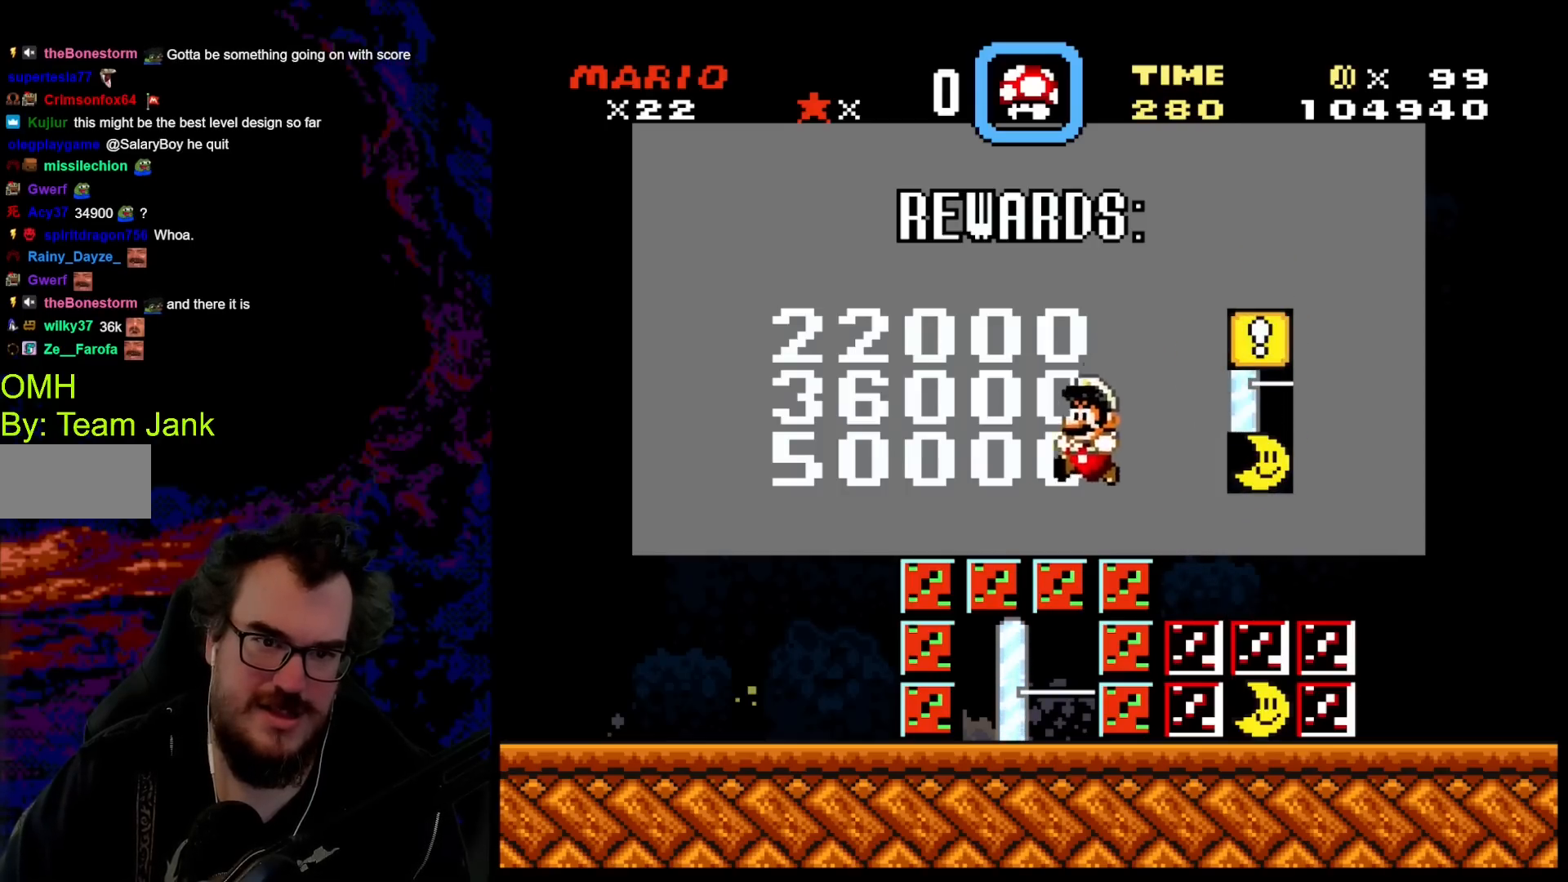
{"buttons": ["Y", "DPAD_LEFT"], "events": []}
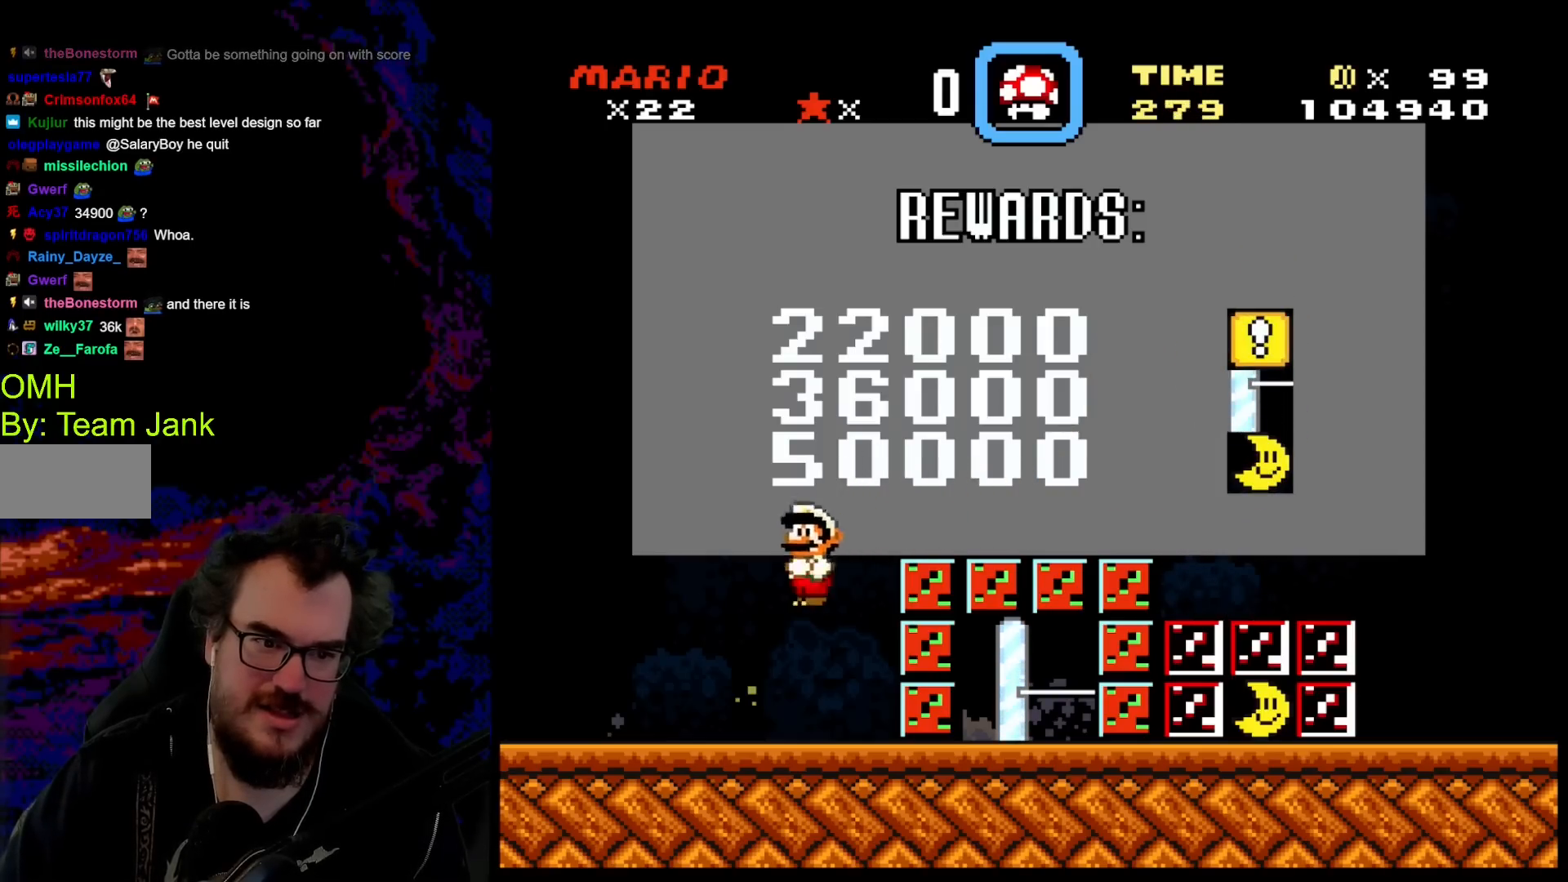
{"buttons": ["Y"], "events": [[17, "DPAD_LEFT", "up"], [67, "DPAD_RIGHT", "down"], [283, "DPAD_RIGHT", "up"]]}
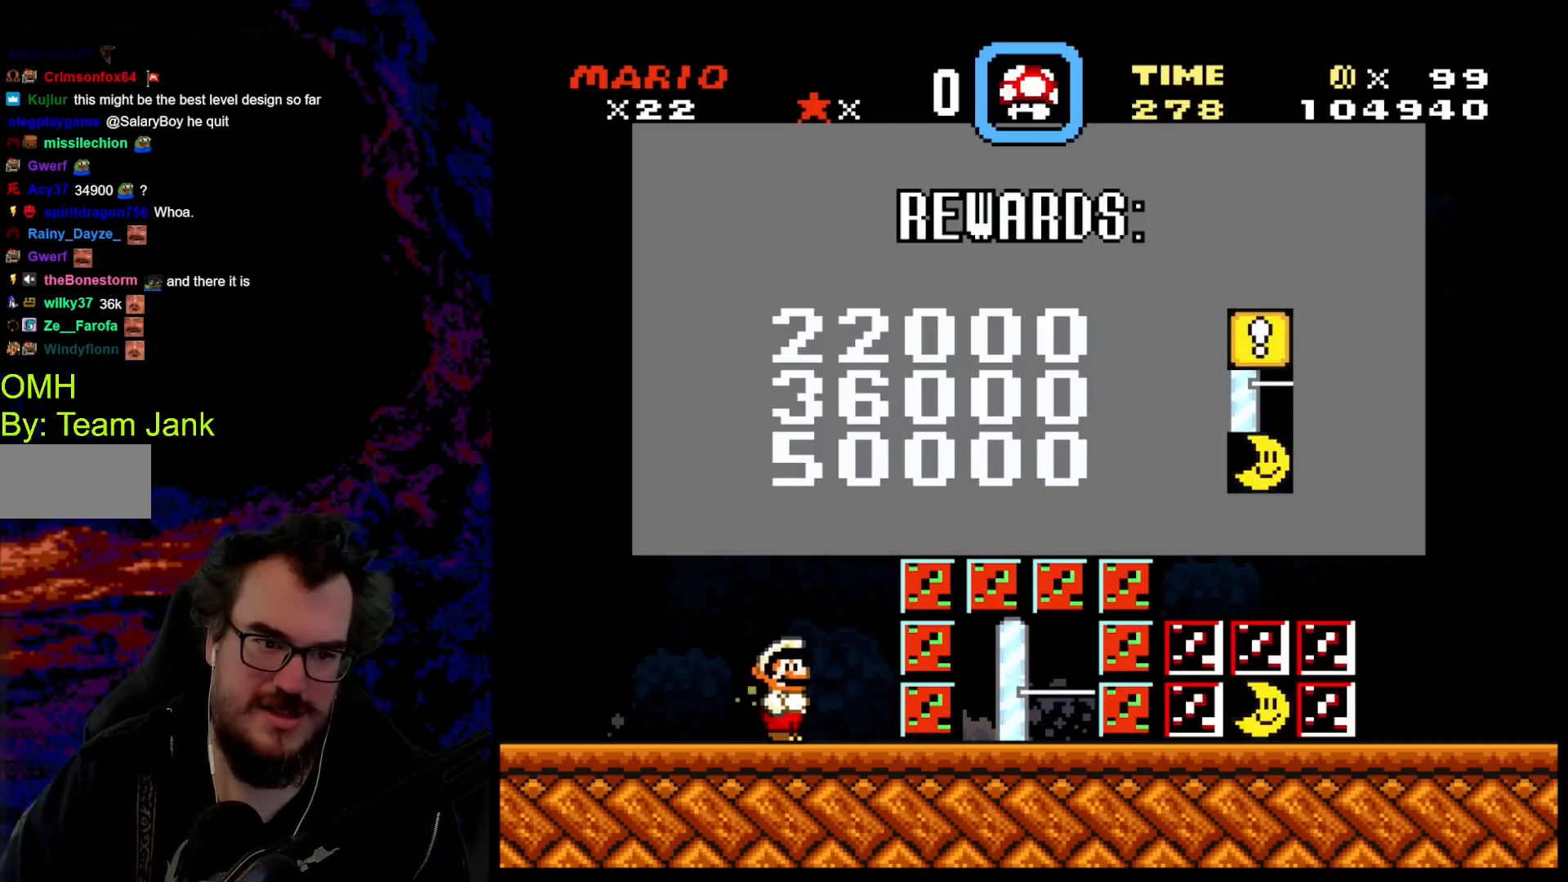
{"buttons": ["Y", "DPAD_RIGHT"], "events": [[350, "DPAD_RIGHT", "down"]]}
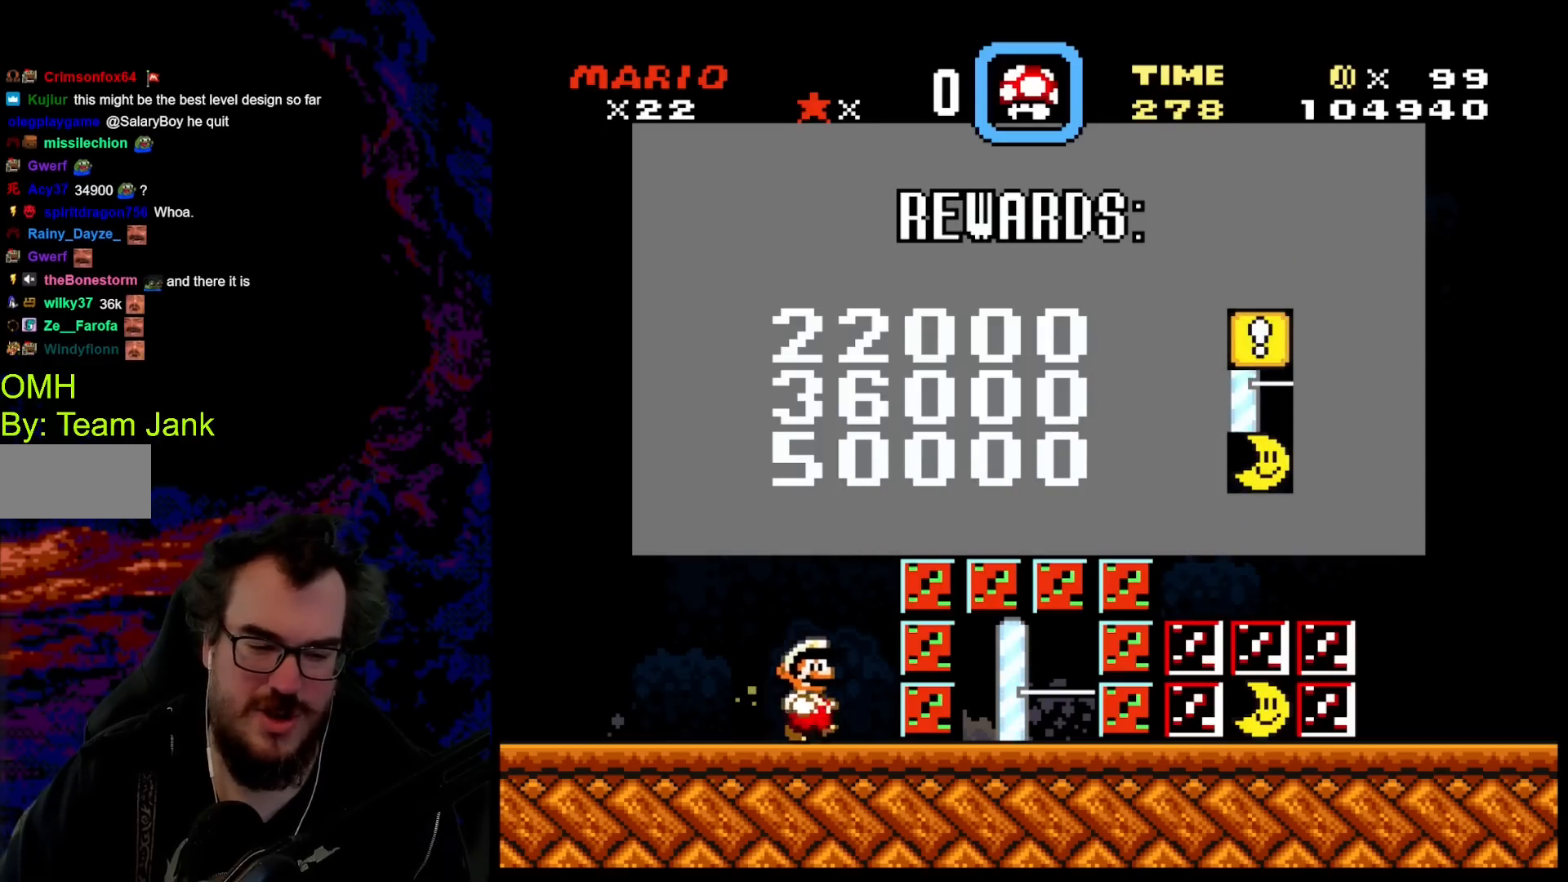
{"buttons": ["Y", "DPAD_RIGHT"], "events": []}
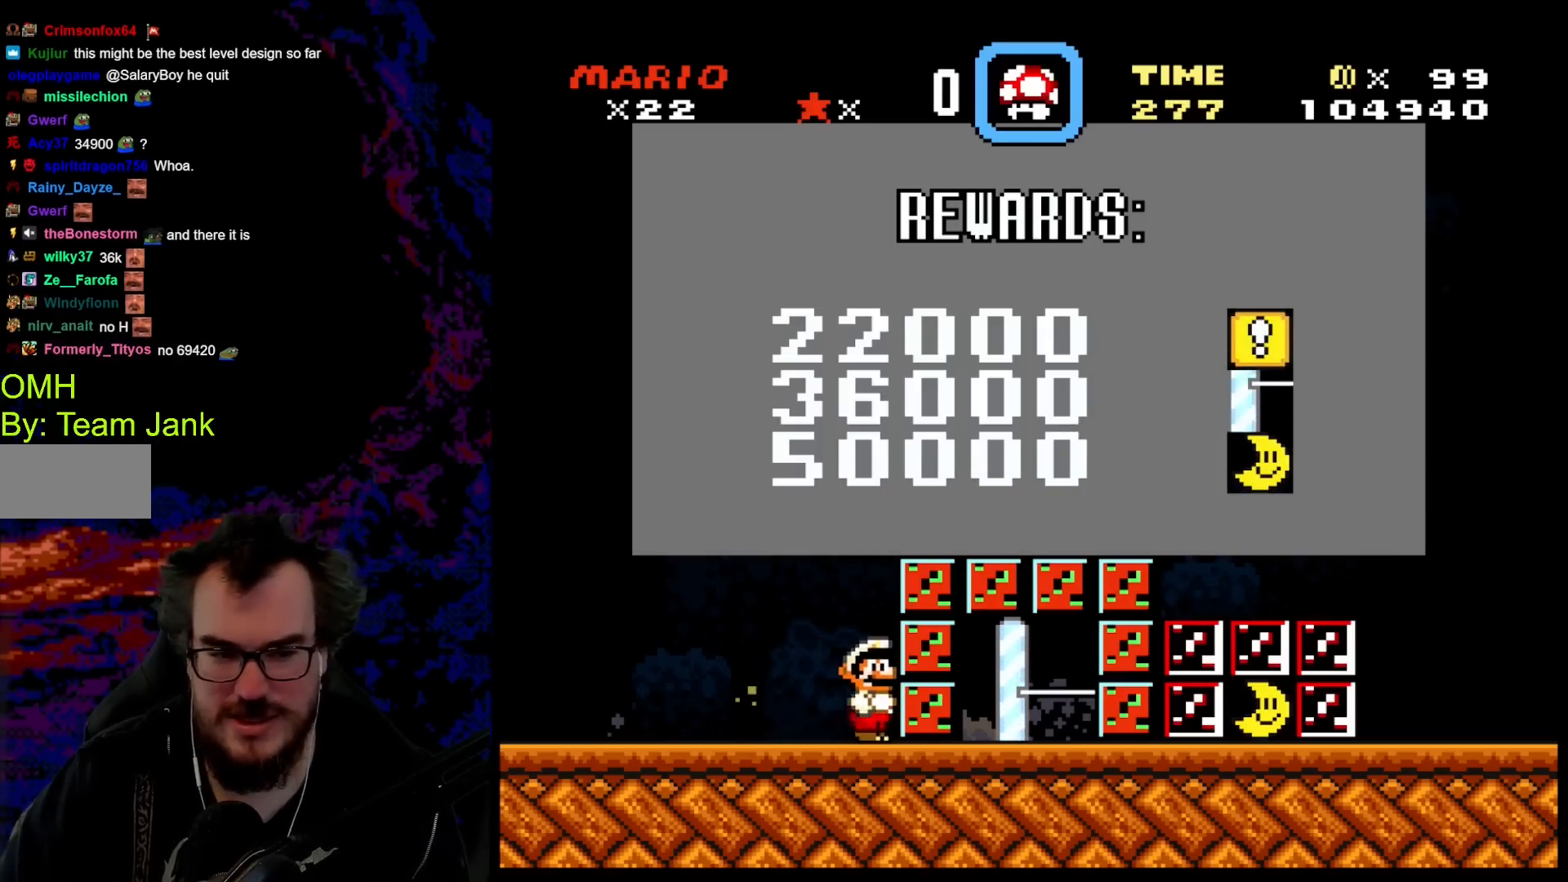
{"buttons": ["B", "Y", "DPAD_RIGHT"], "events": [[233, "DPAD_RIGHT", "up"], [450, "DPAD_RIGHT", "down"], [467, "B", "down"]]}
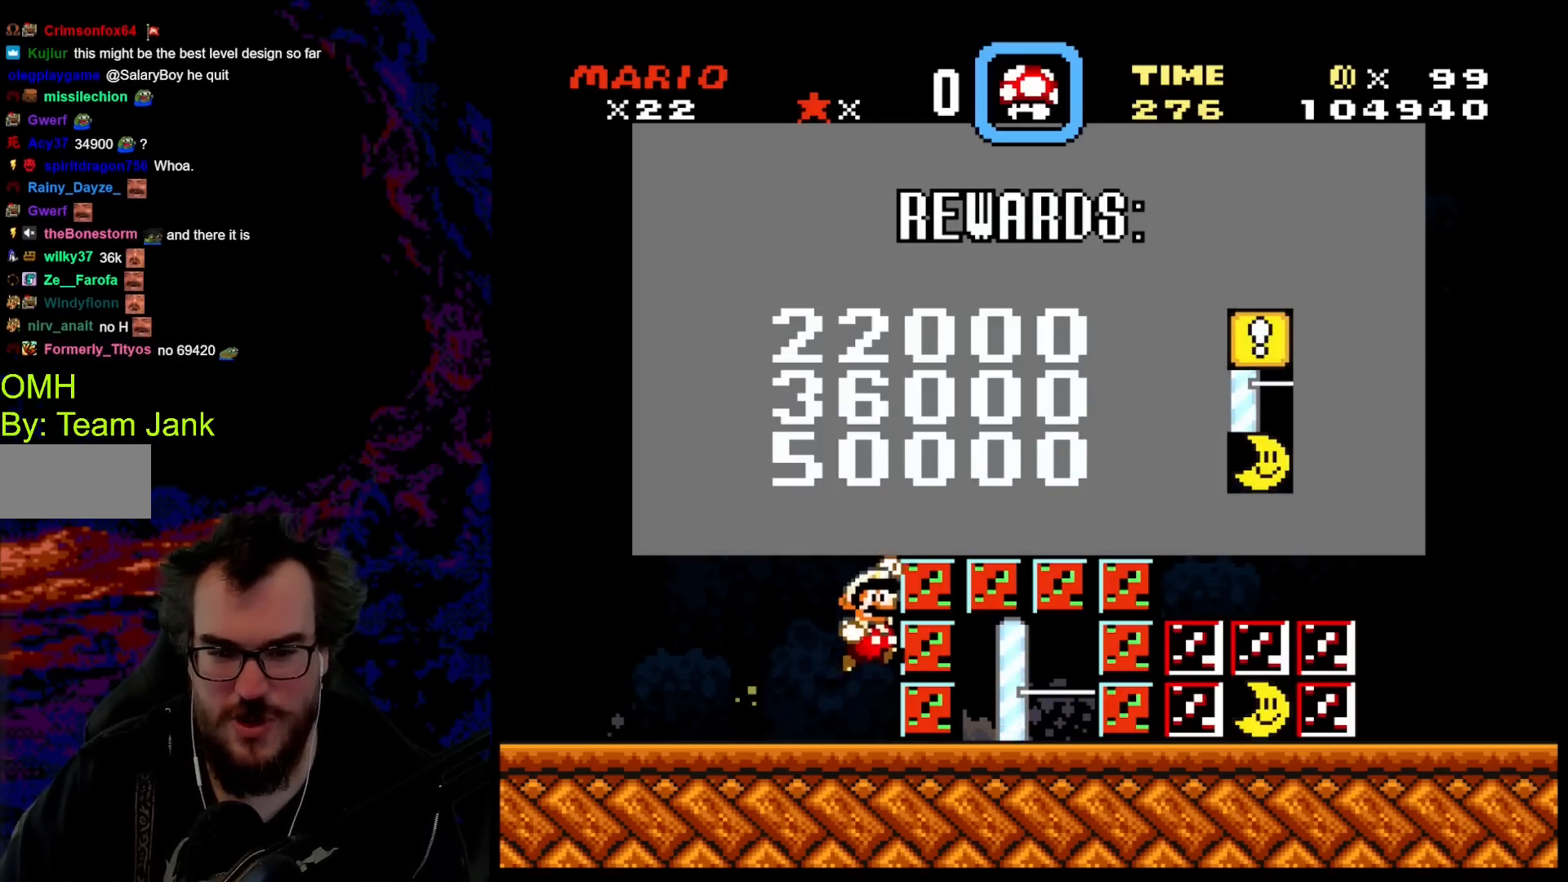
{"buttons": ["Y", "DPAD_RIGHT"], "events": [[267, "B", "up"]]}
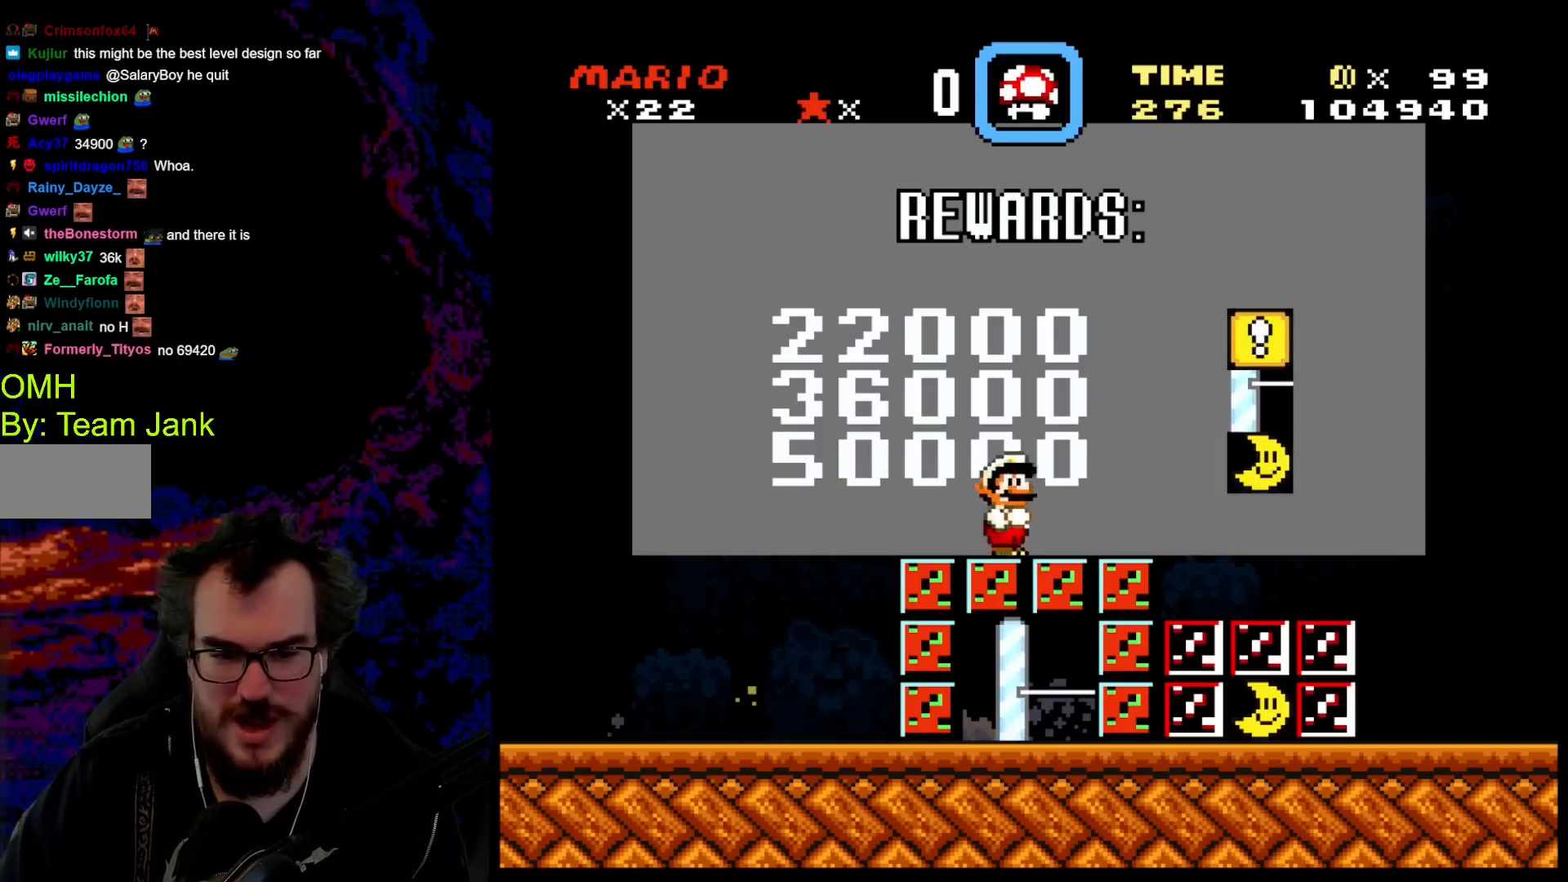
{"buttons": ["Y"], "events": [[167, "DPAD_RIGHT", "up"], [167, "DPAD_UP", "down"], [183, "DPAD_LEFT", "down"], [183, "DPAD_UP", "up"], [350, "DPAD_LEFT", "up"]]}
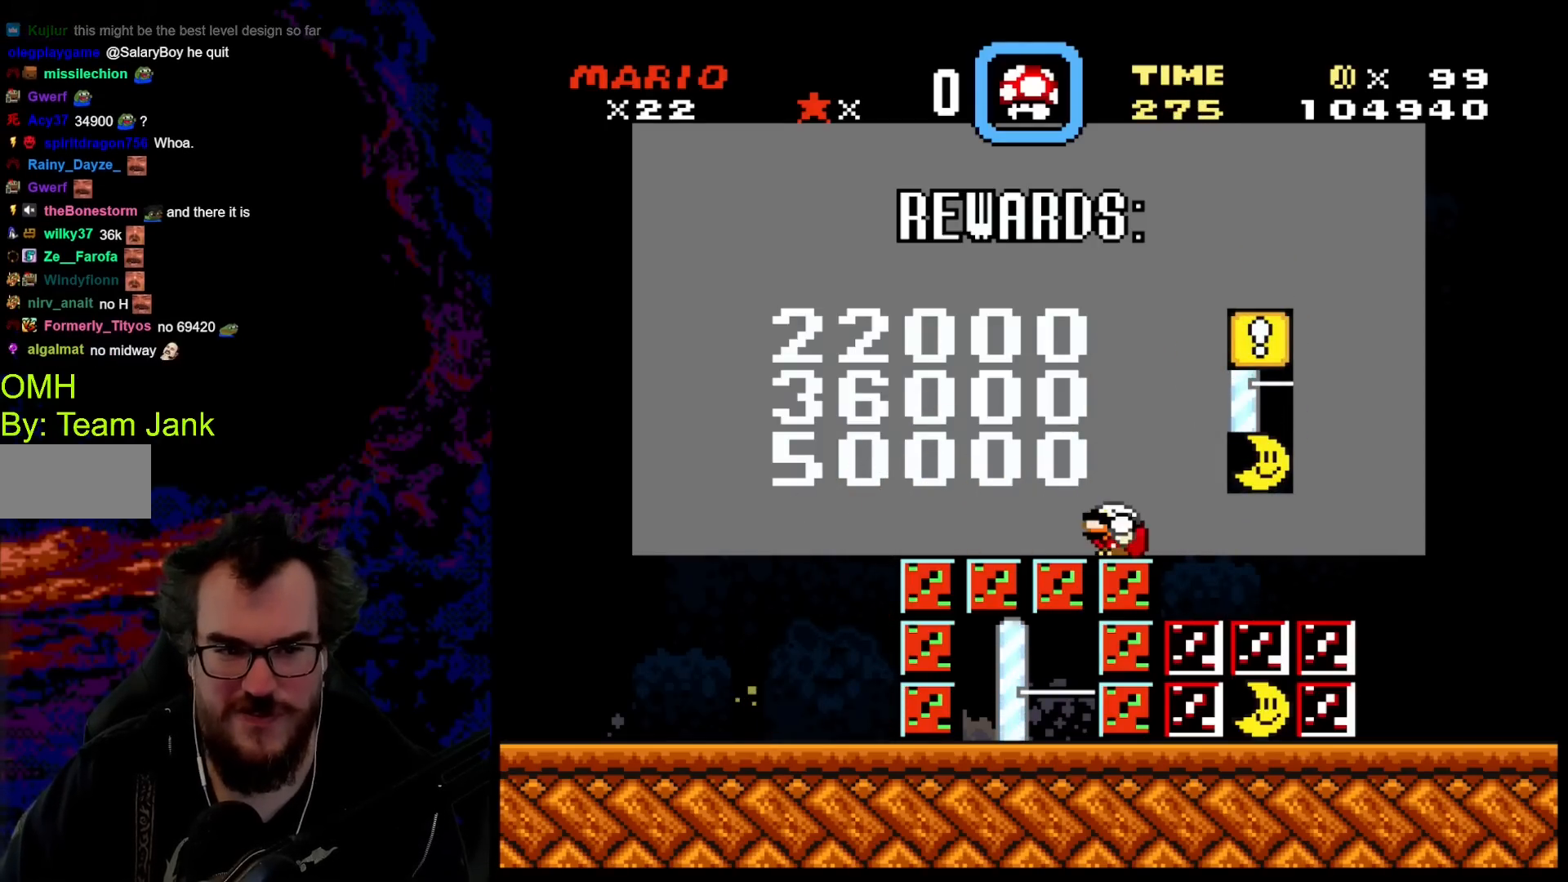
{"buttons": ["Y"], "events": [[17, "DPAD_DOWN", "down"], [483, "DPAD_DOWN", "up"]]}
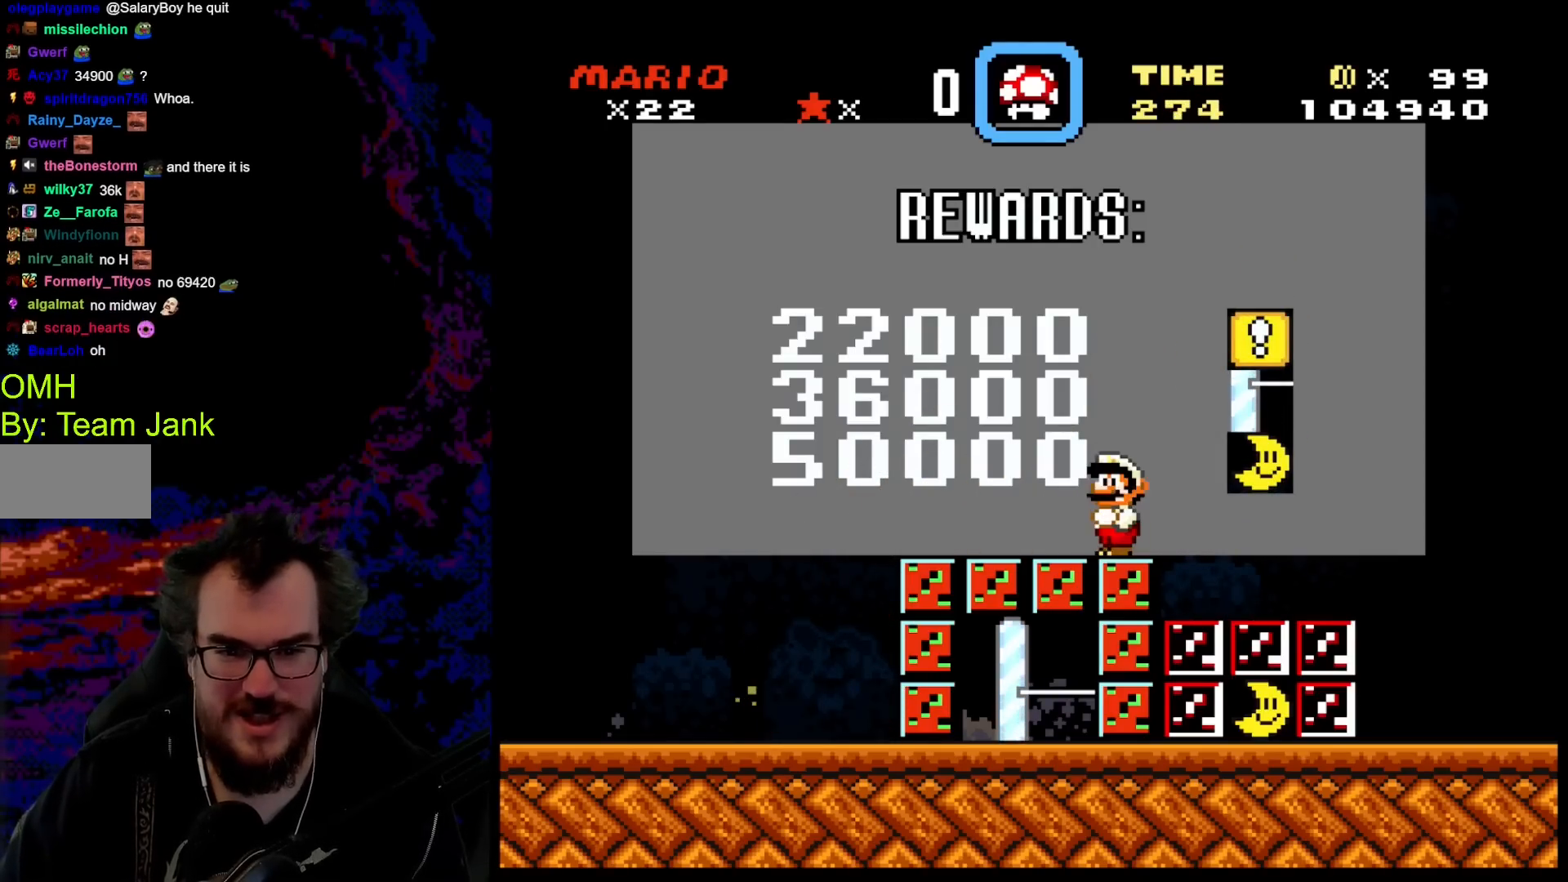
{"buttons": ["Y", "DPAD_RIGHT"], "events": [[200, "DPAD_RIGHT", "down"]]}
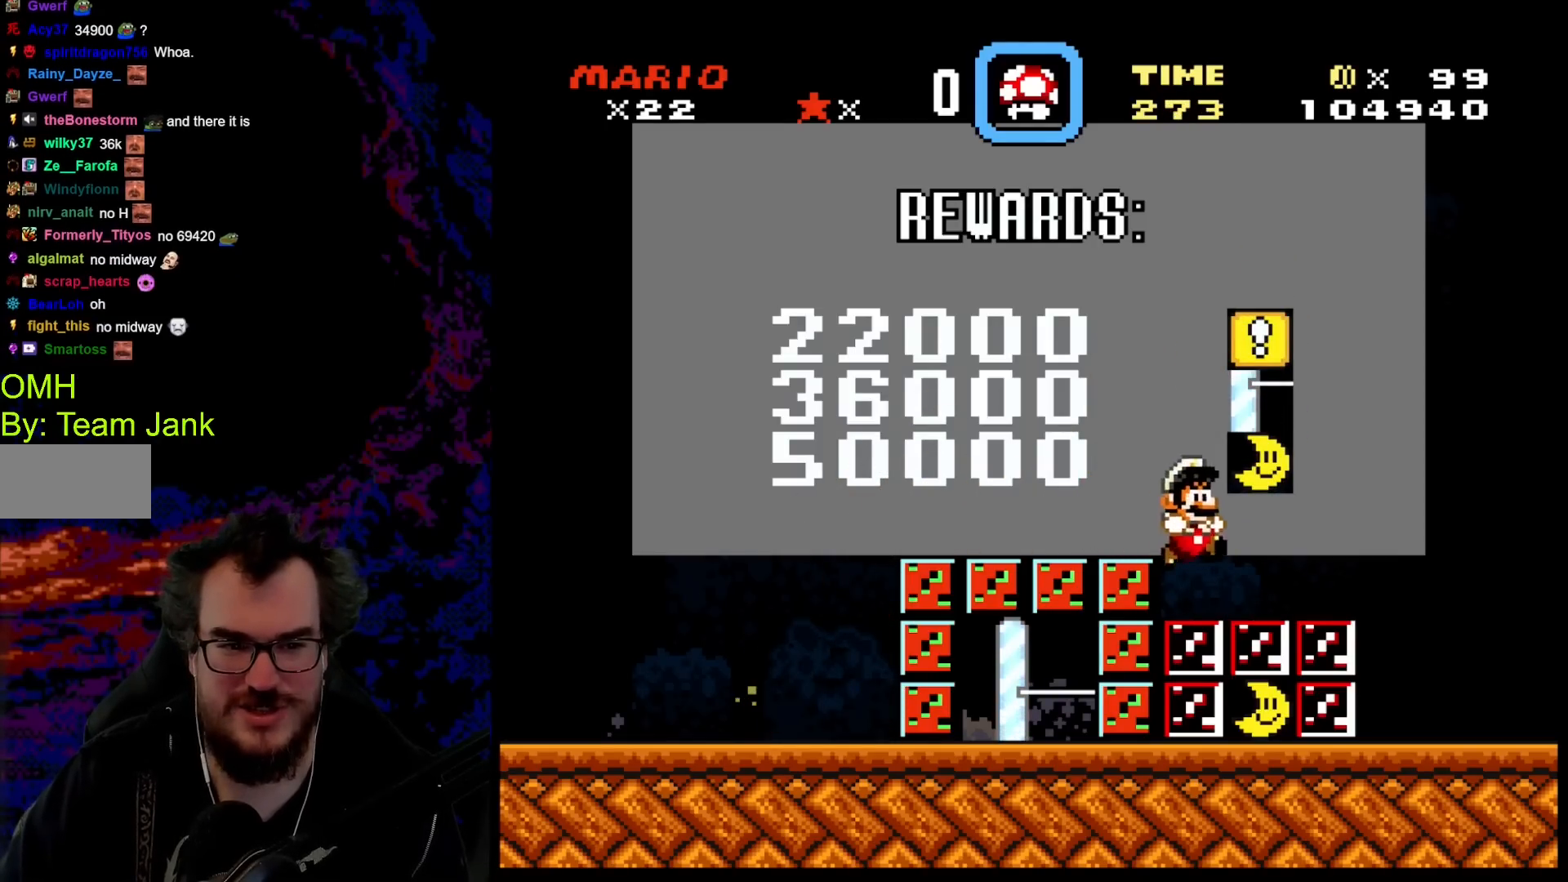
{"buttons": ["B", "Y"], "events": [[133, "DPAD_RIGHT", "up"], [150, "DPAD_LEFT", "down"], [150, "DPAD_UP", "down"], [233, "DPAD_UP", "up"], [267, "DPAD_LEFT", "up"], [467, "B", "down"]]}
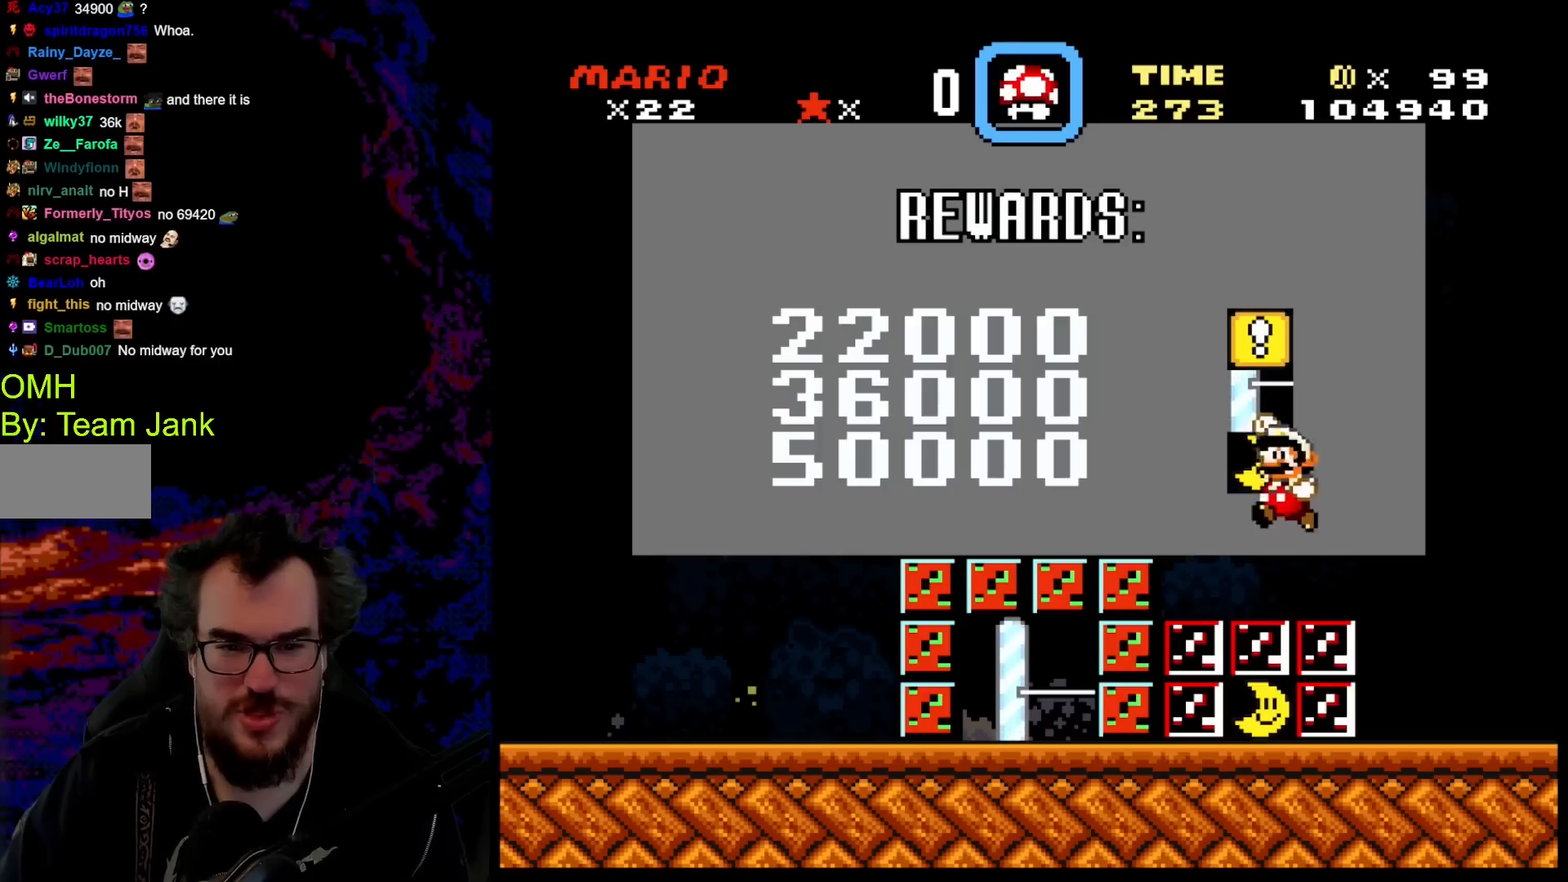
{"buttons": ["Y"], "events": [[367, "B", "up"]]}
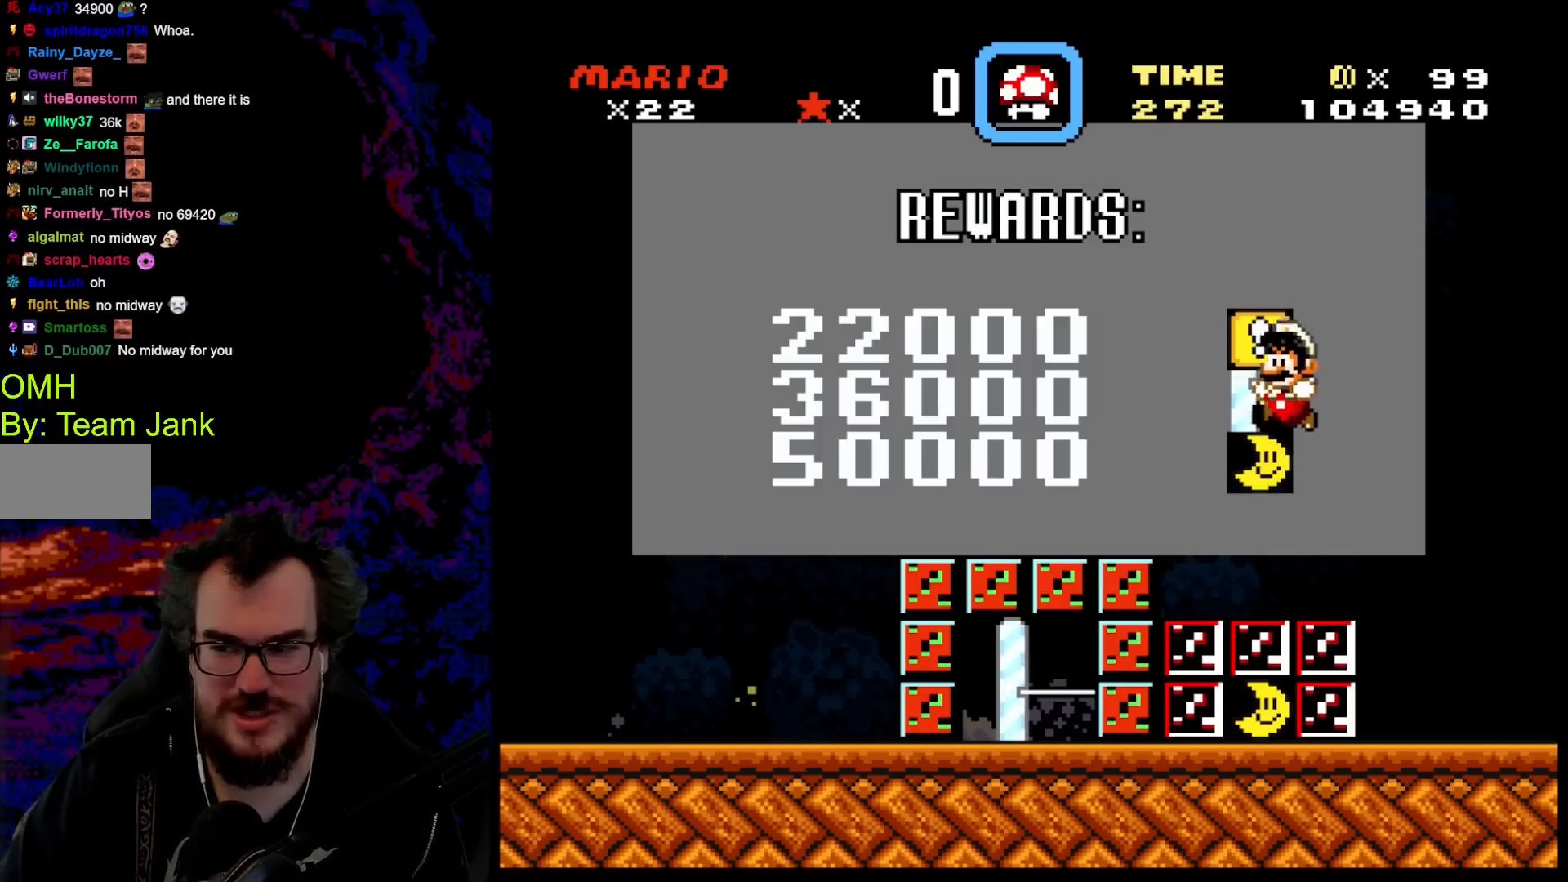
{"buttons": ["Y"], "events": []}
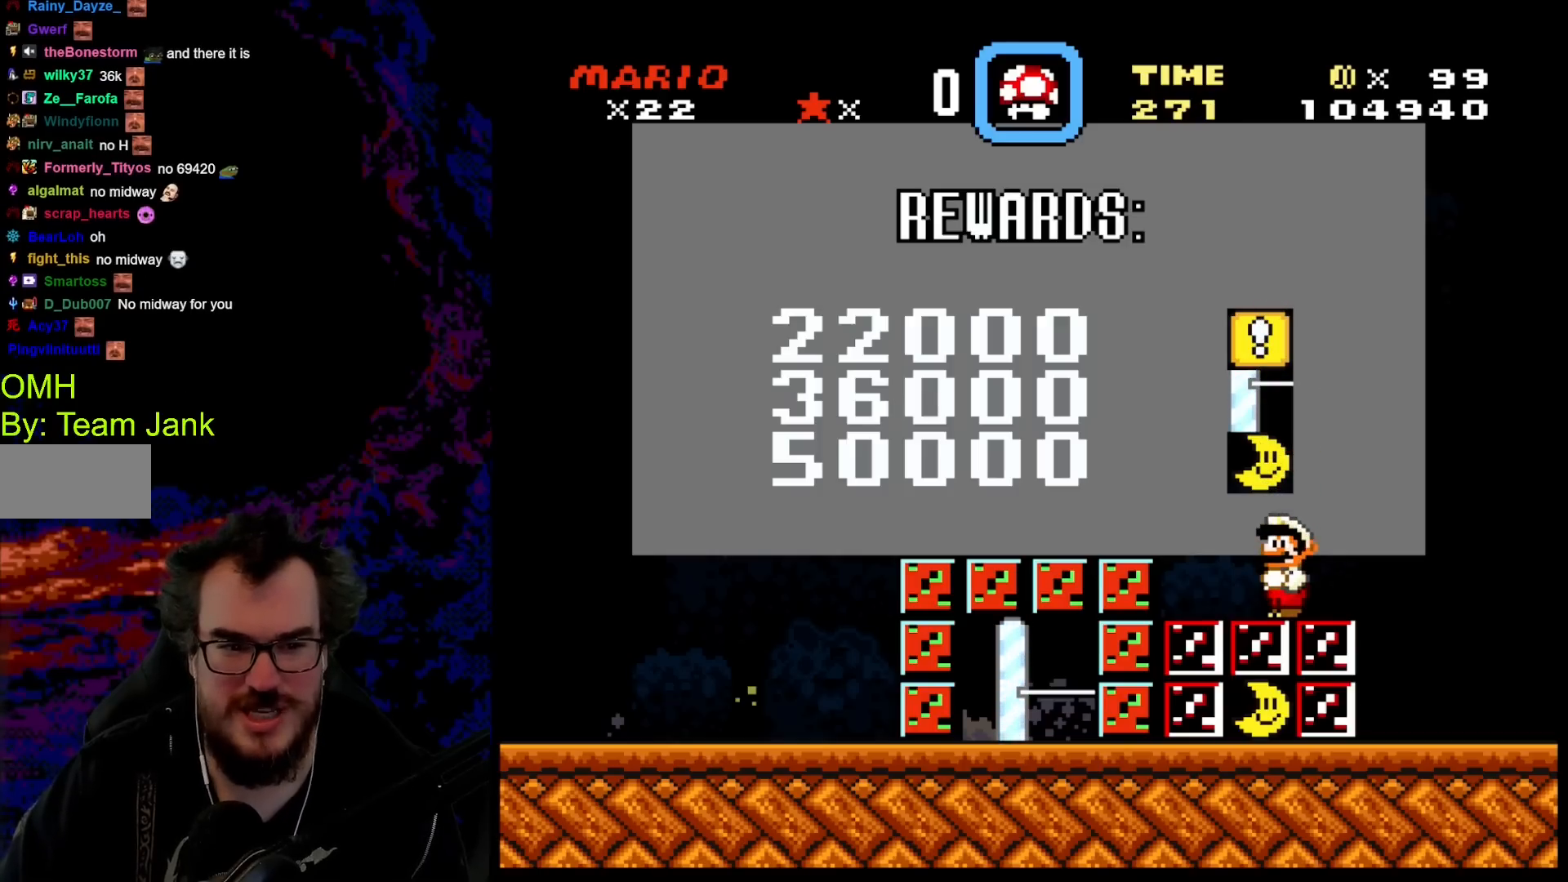
{"buttons": ["Y", "DPAD_RIGHT"], "events": [[417, "DPAD_RIGHT", "down"]]}
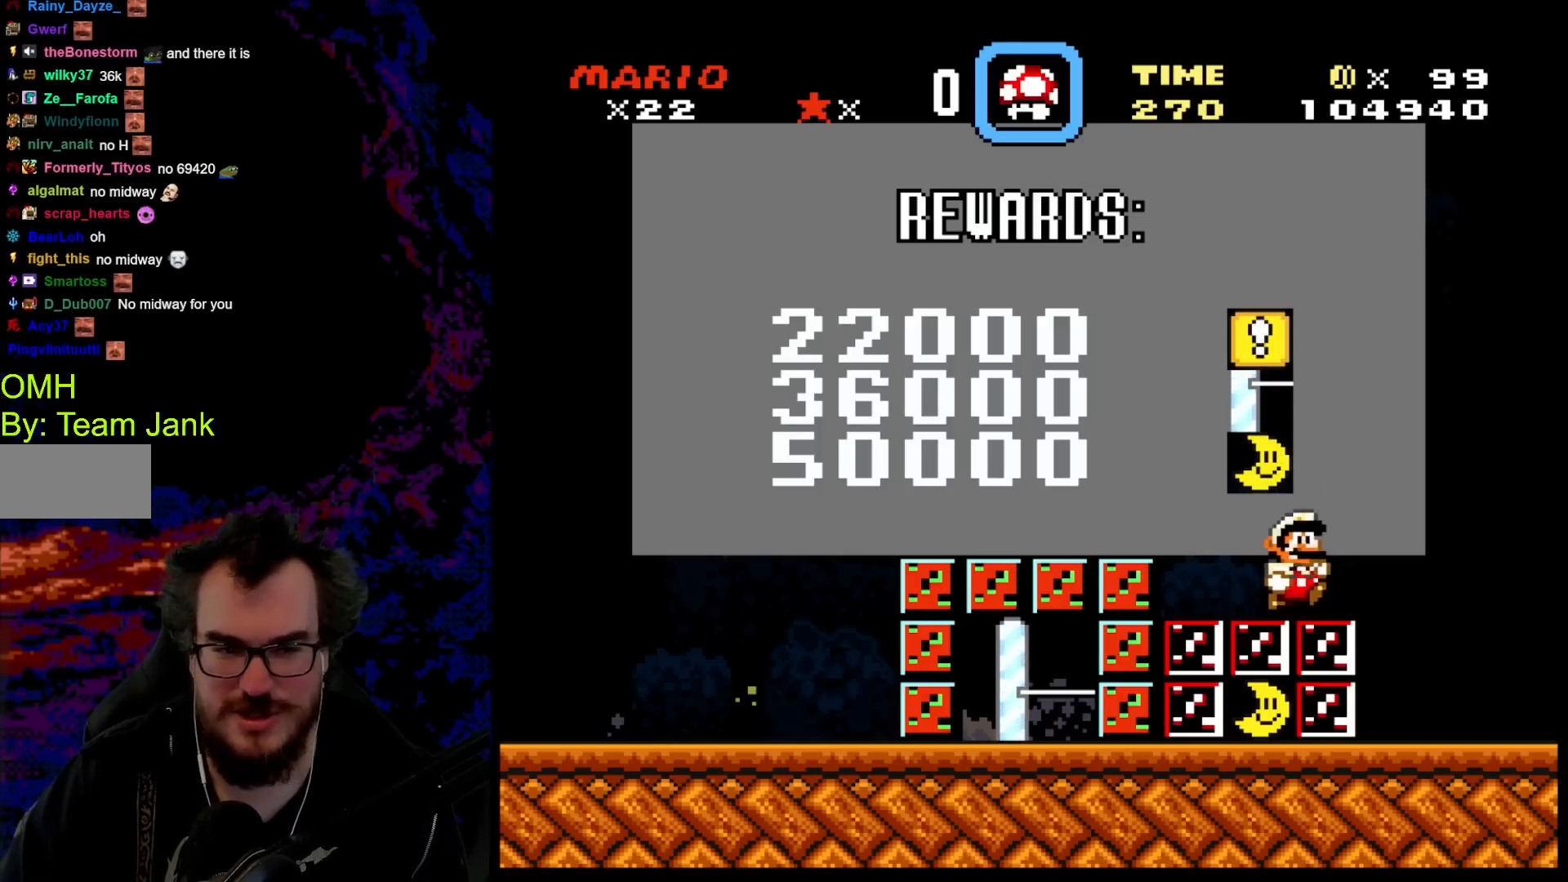
{"buttons": ["Y"], "events": [[483, "DPAD_RIGHT", "up"]]}
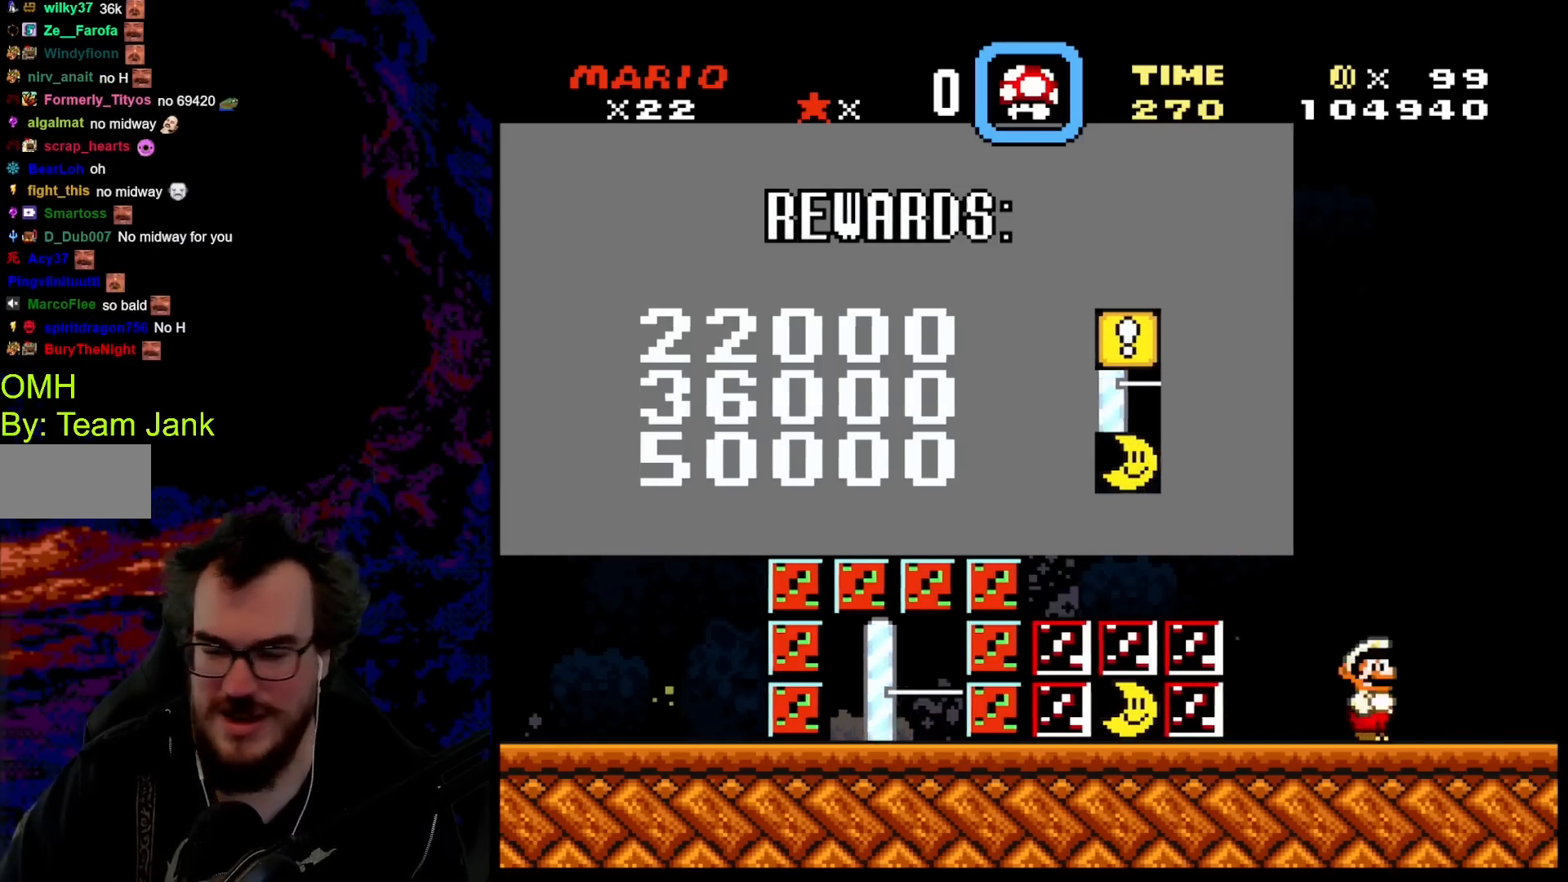
{"buttons": [], "events": [[350, "Y", "up"]]}
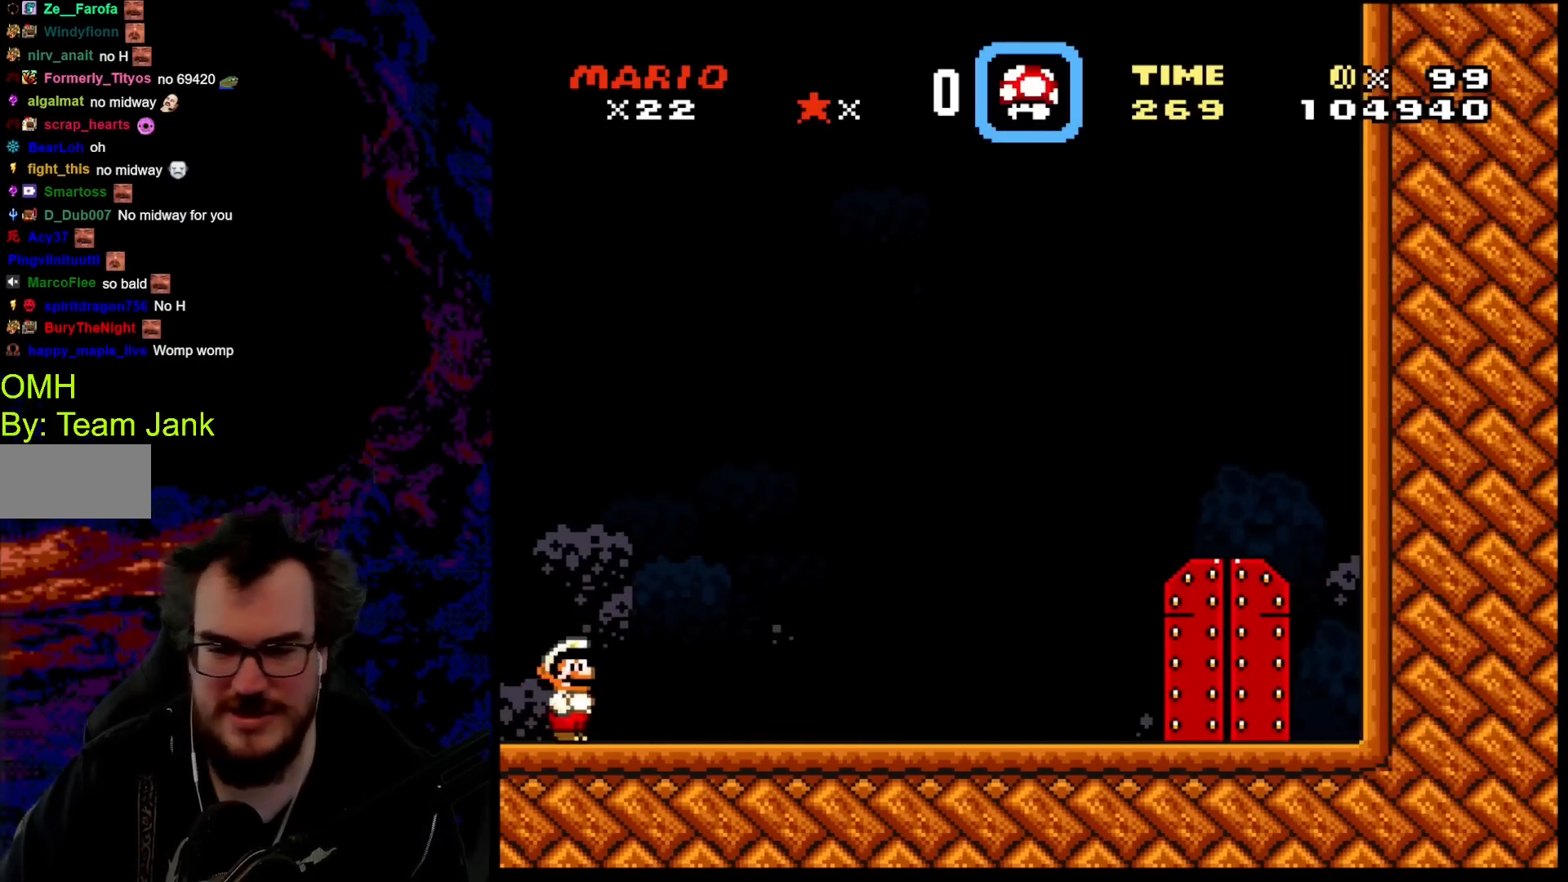
{"buttons": ["Y", "DPAD_RIGHT"], "events": [[283, "Y", "down"], [317, "DPAD_RIGHT", "down"]]}